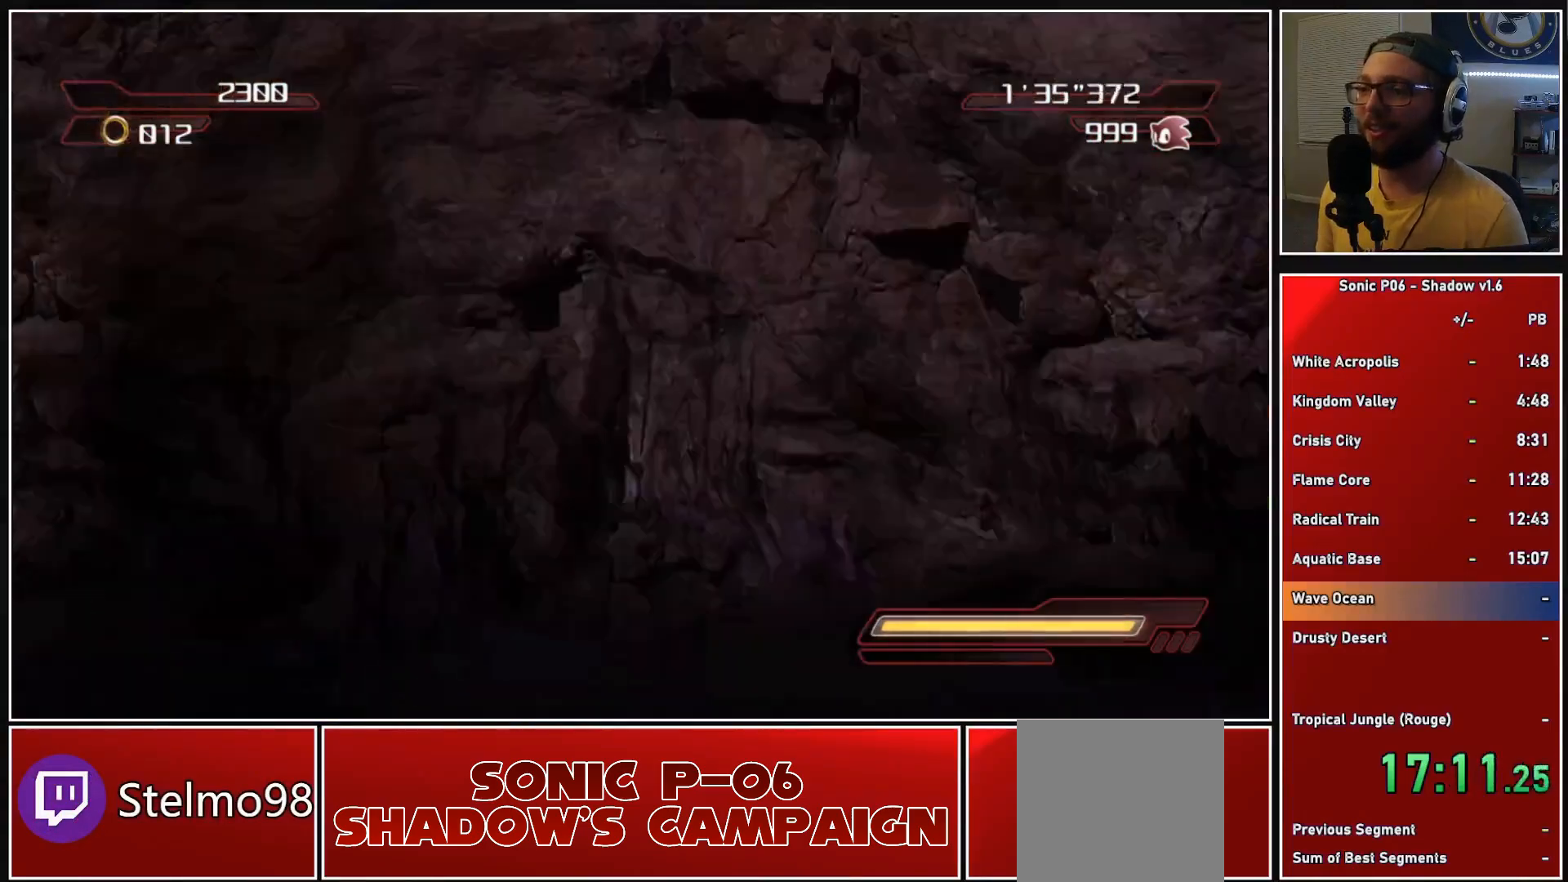
Gameplay with a controller (Xbox layout); each line is a JSON object with the inputs held at the frame after it. "events" lists button and stick changes between this image and that frame as [ms after this image, input, new state], when the widget could be followed in between.
{"buttons": [], "left_stick": "down-right", "right_stick": "center", "events": [[150, "left_stick", "down-right"], [350, "X", "down"], [433, "X", "up"]]}
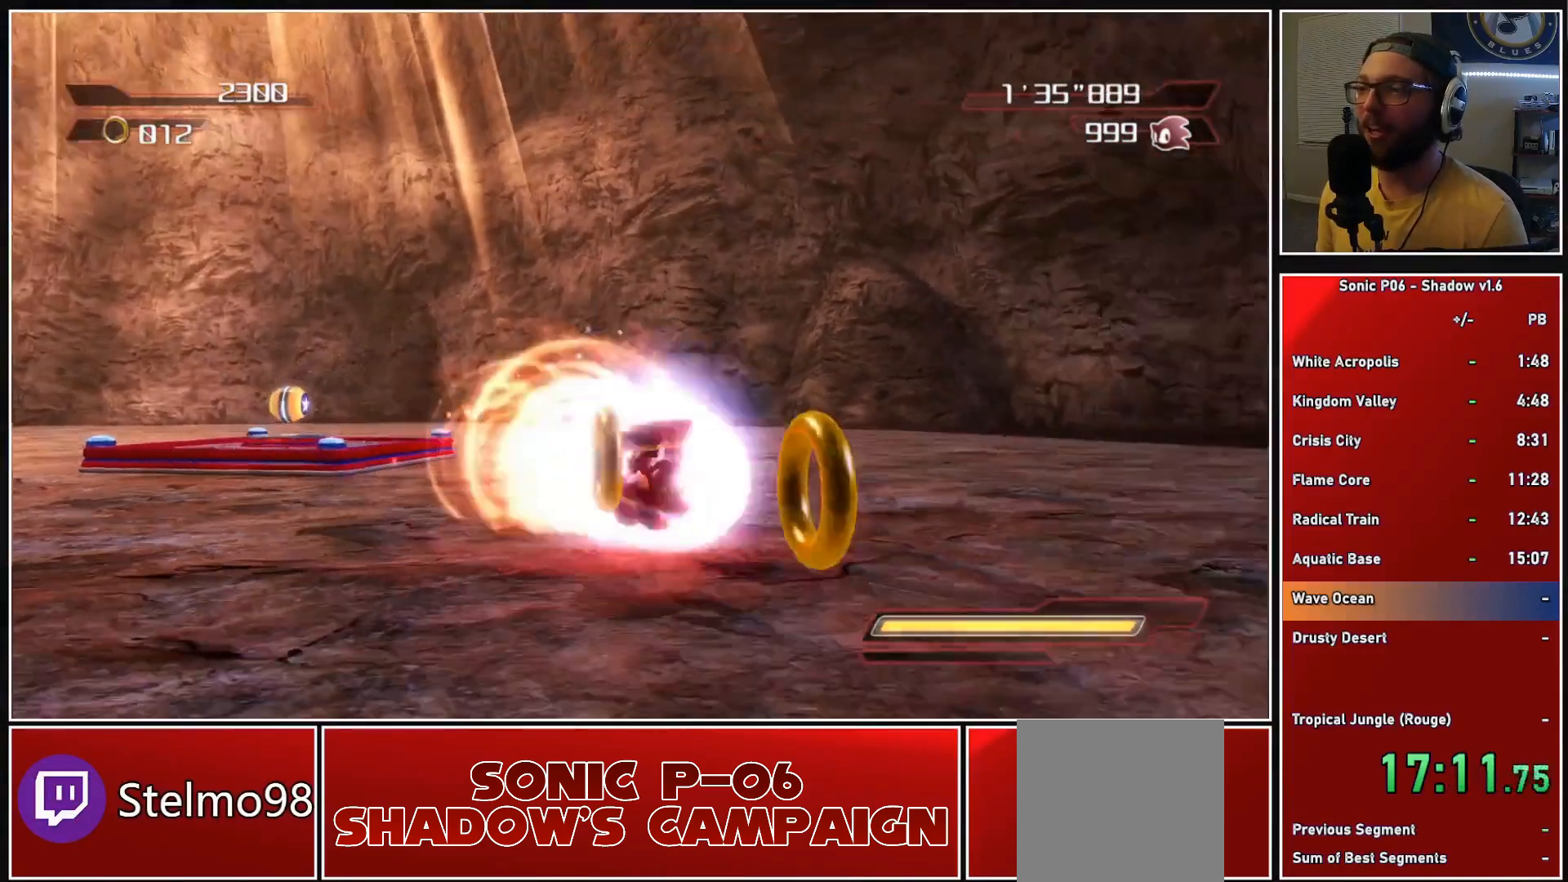
{"buttons": ["X"], "left_stick": "up-right", "right_stick": "center", "events": [[17, "X", "down"], [100, "X", "up"], [183, "X", "down"], [250, "X", "up"], [333, "X", "down"], [350, "left_stick", "up-right"], [400, "X", "up"], [500, "X", "down"]]}
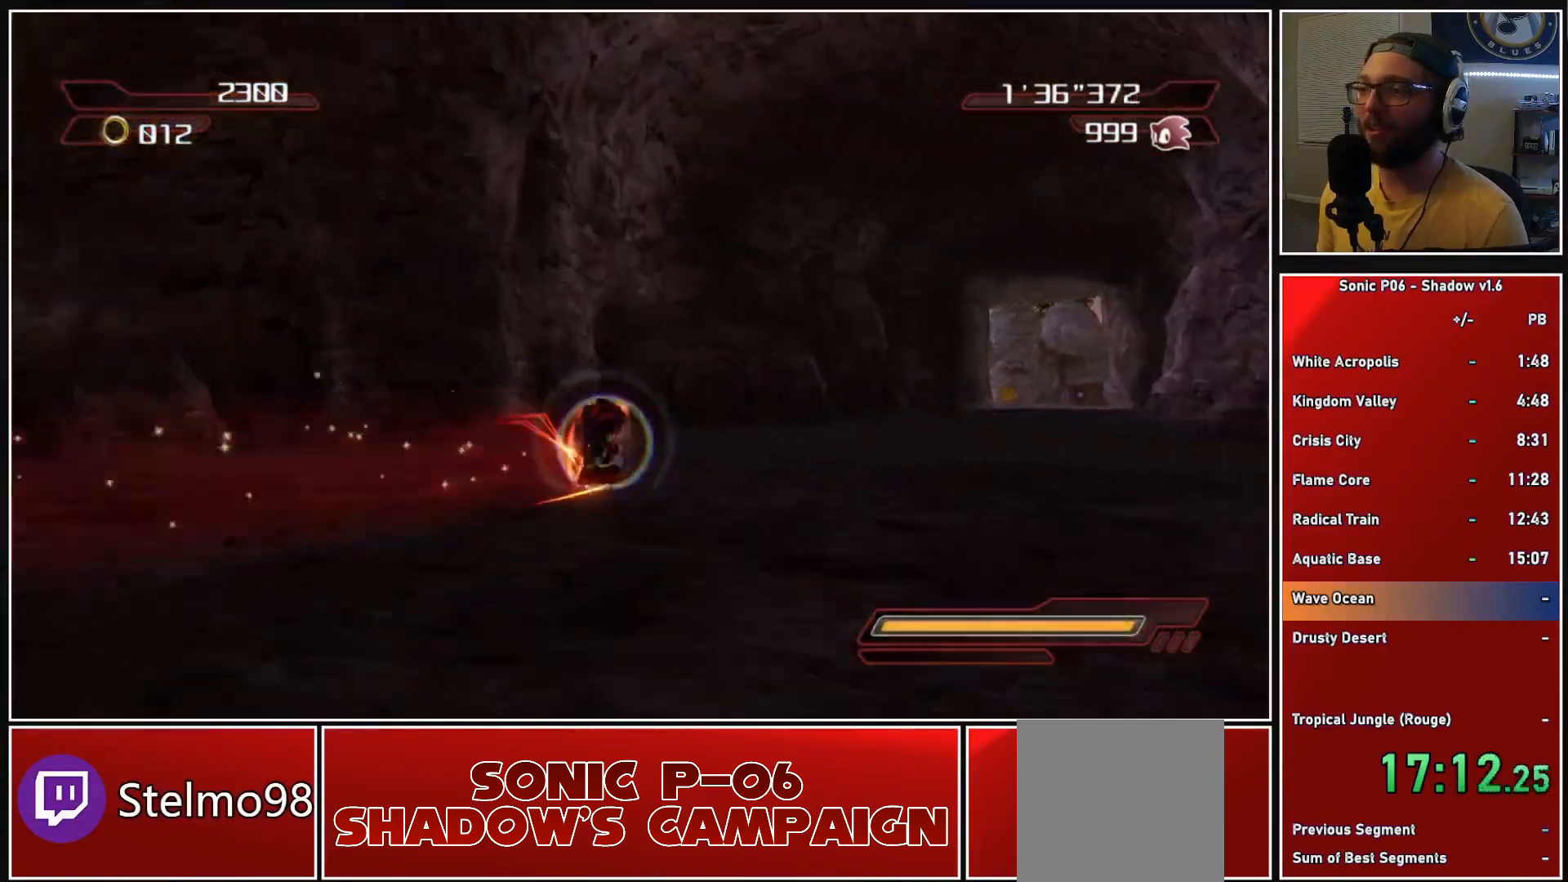
{"buttons": ["X"], "left_stick": "up", "right_stick": "center", "events": [[50, "X", "up"], [150, "X", "down"], [217, "X", "up"], [283, "X", "down"], [350, "left_stick", "up"], [367, "X", "up"], [450, "X", "down"]]}
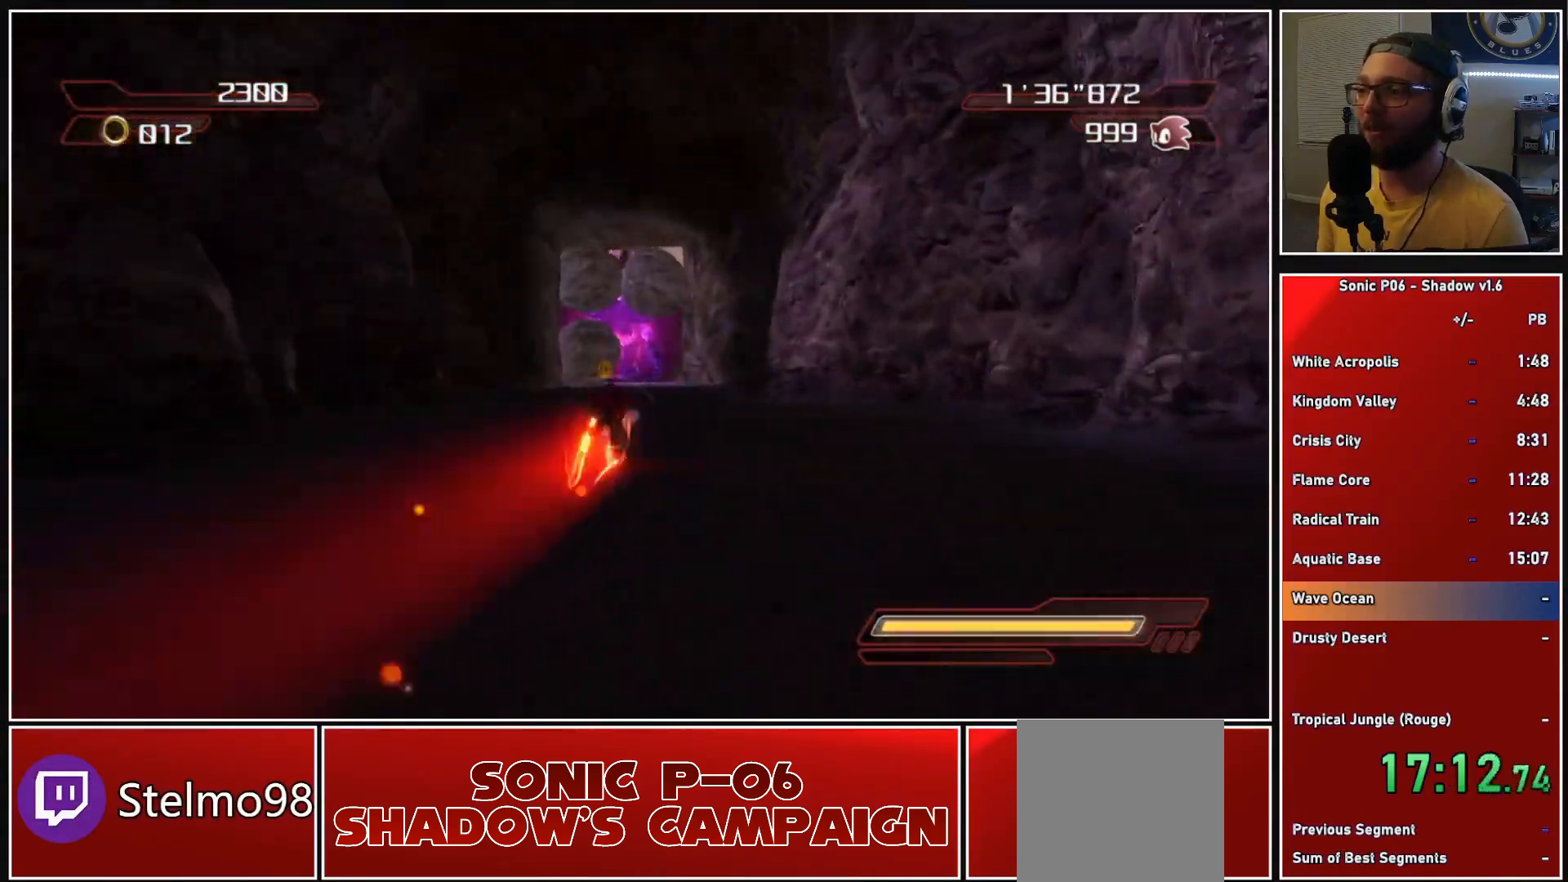
{"buttons": [], "left_stick": "up", "right_stick": "center", "events": [[17, "X", "up"], [117, "X", "down"], [200, "X", "up"], [283, "X", "down"], [350, "X", "up"], [433, "X", "down"], [500, "X", "up"]]}
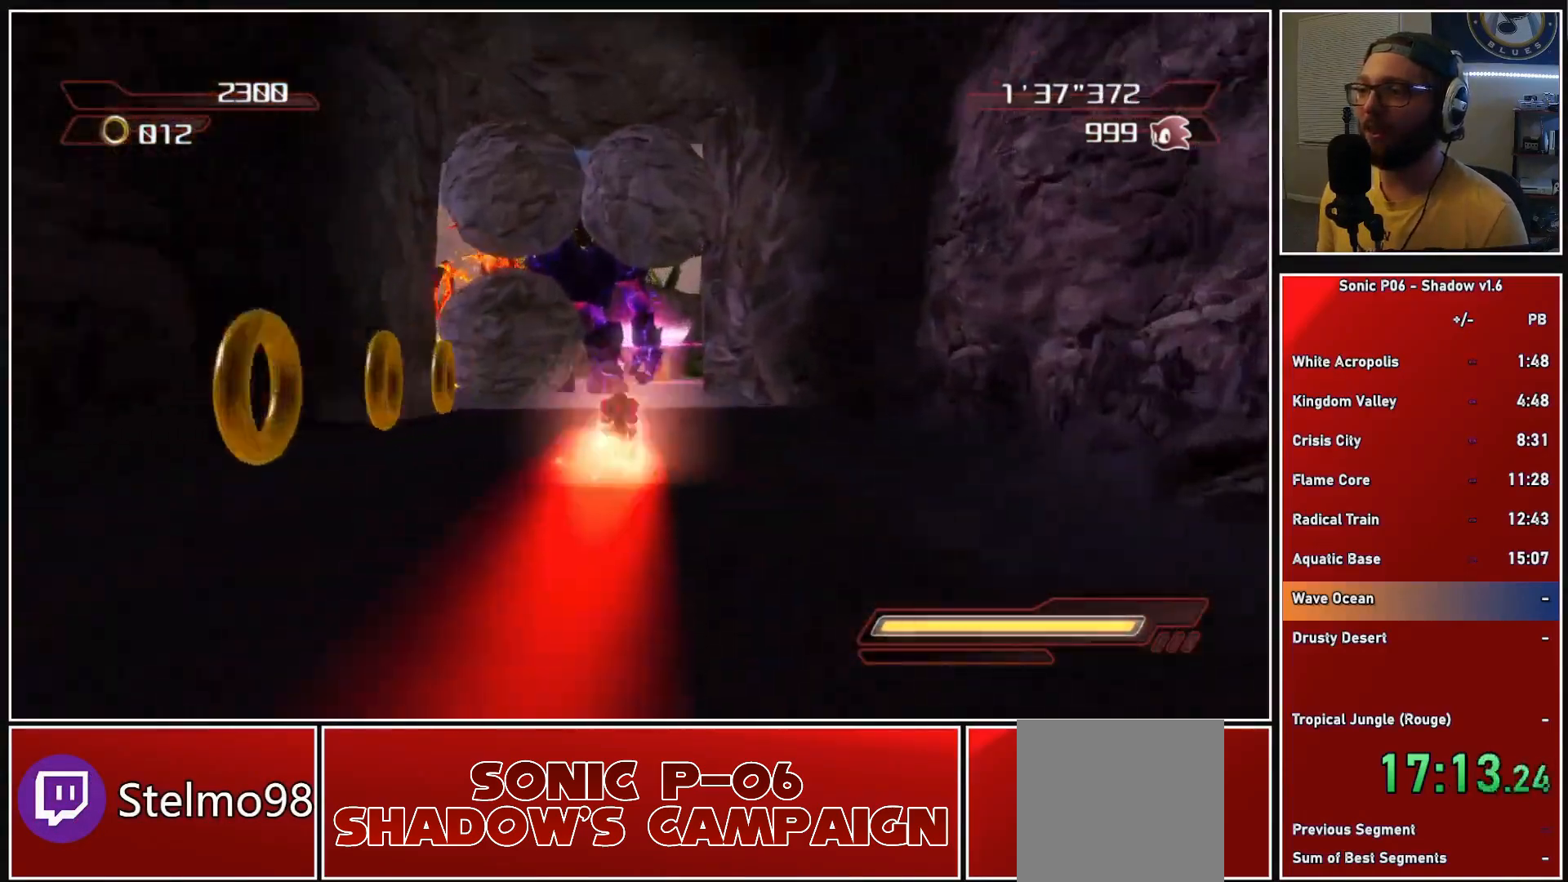
{"buttons": [], "left_stick": "up", "right_stick": "center", "events": [[150, "left_stick", "up-left"], [200, "right_stick", "down-right"], [450, "left_stick", "up"], [450, "right_stick", "center"]]}
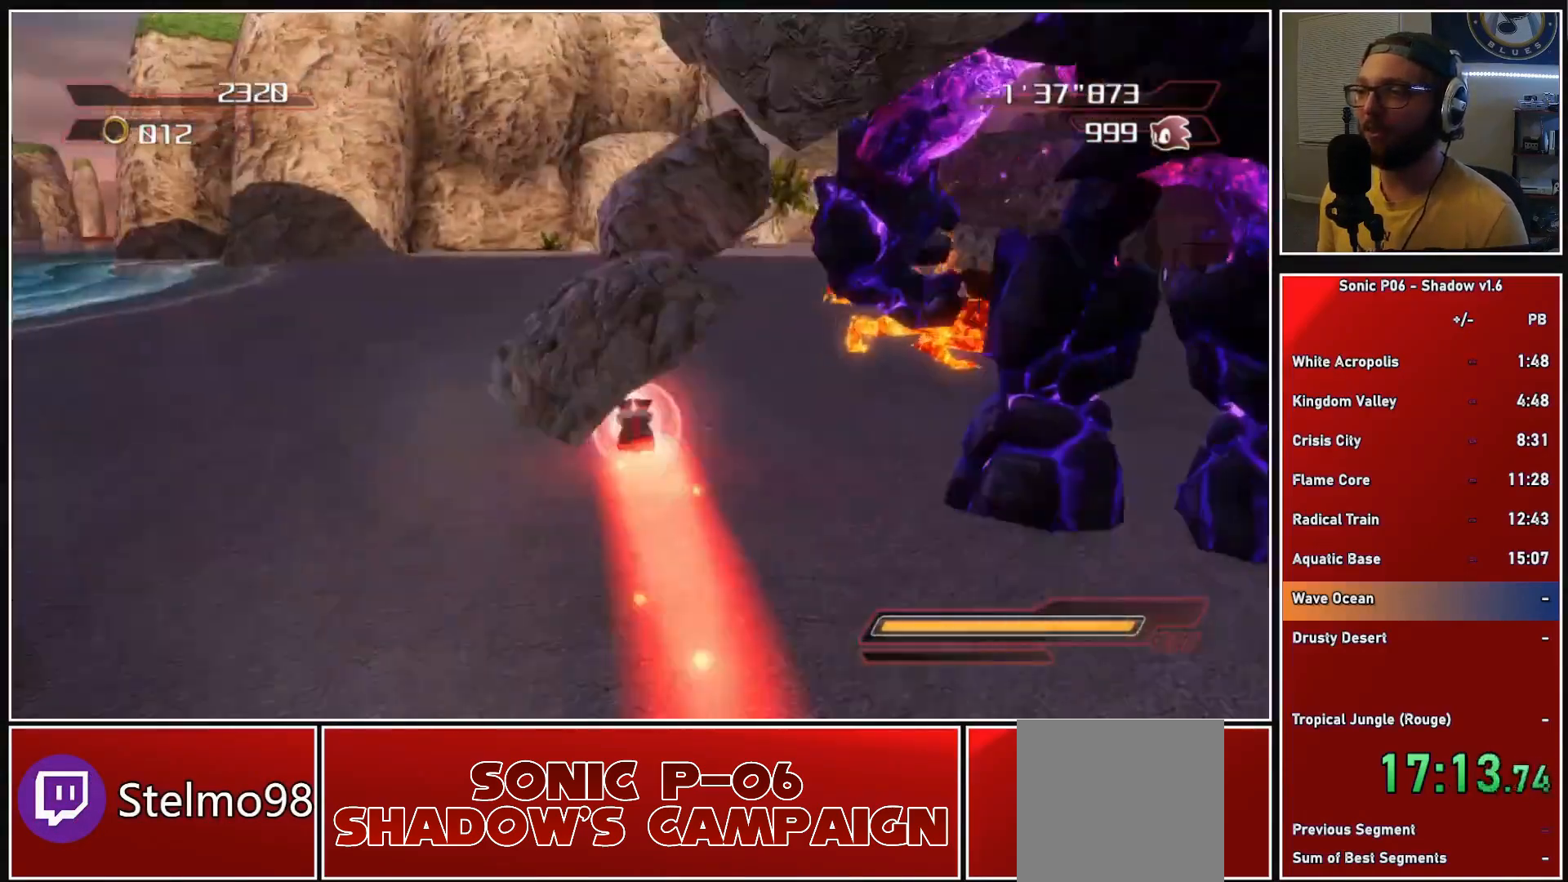
{"buttons": ["X"], "left_stick": "up", "right_stick": "center", "events": [[167, "X", "down"], [217, "X", "up"], [317, "X", "down"], [367, "X", "up"], [483, "X", "down"]]}
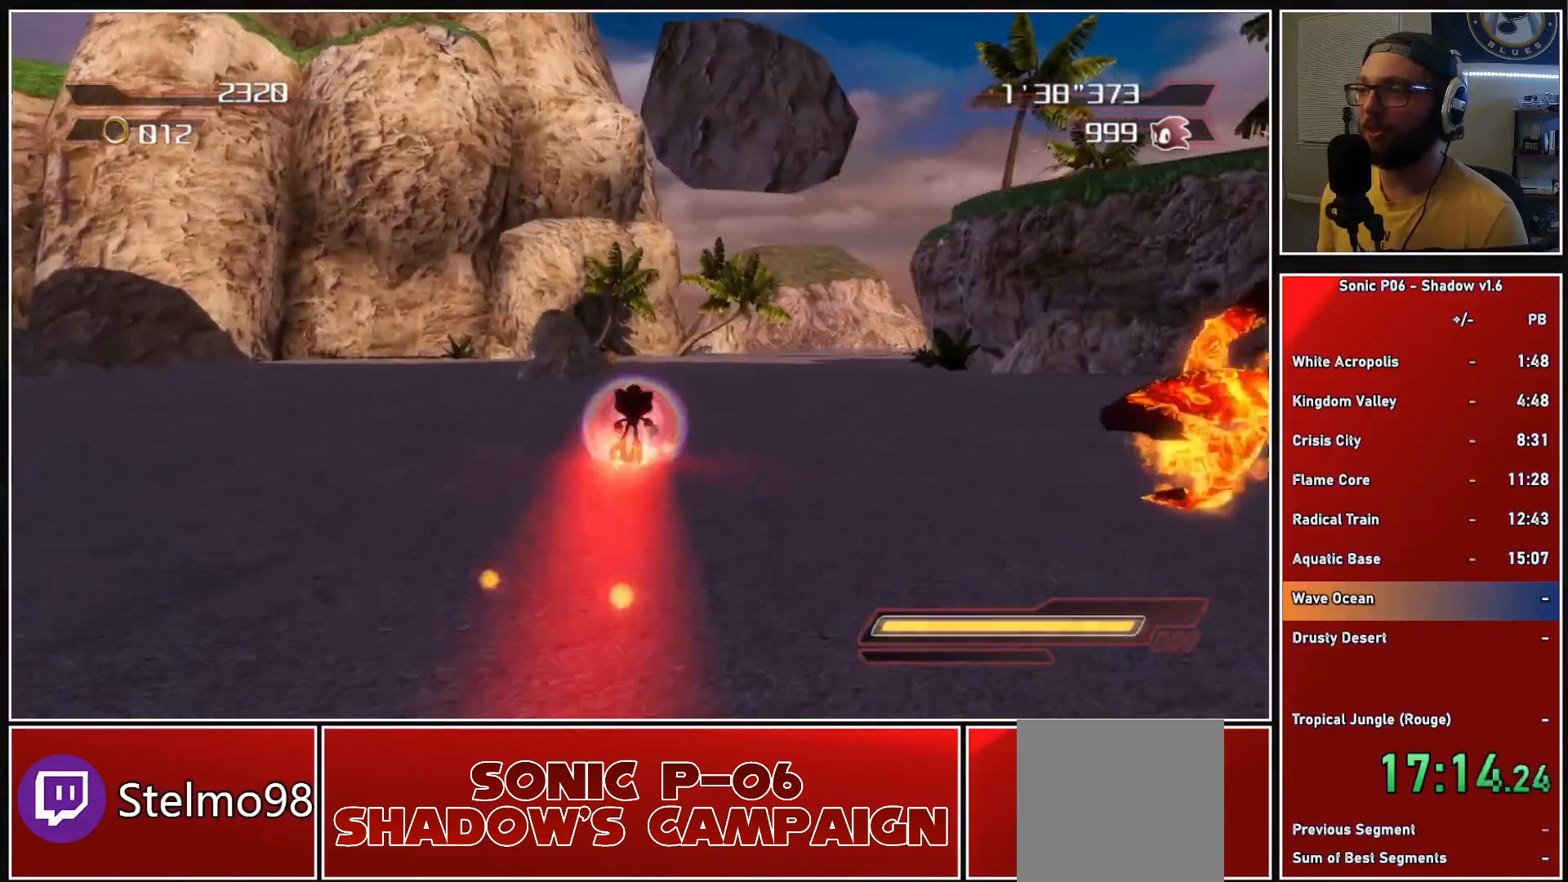
{"buttons": ["X"], "left_stick": "up", "right_stick": "center", "events": [[17, "X", "up"], [133, "X", "down"], [183, "X", "up"], [283, "X", "down"], [350, "X", "up"], [450, "X", "down"]]}
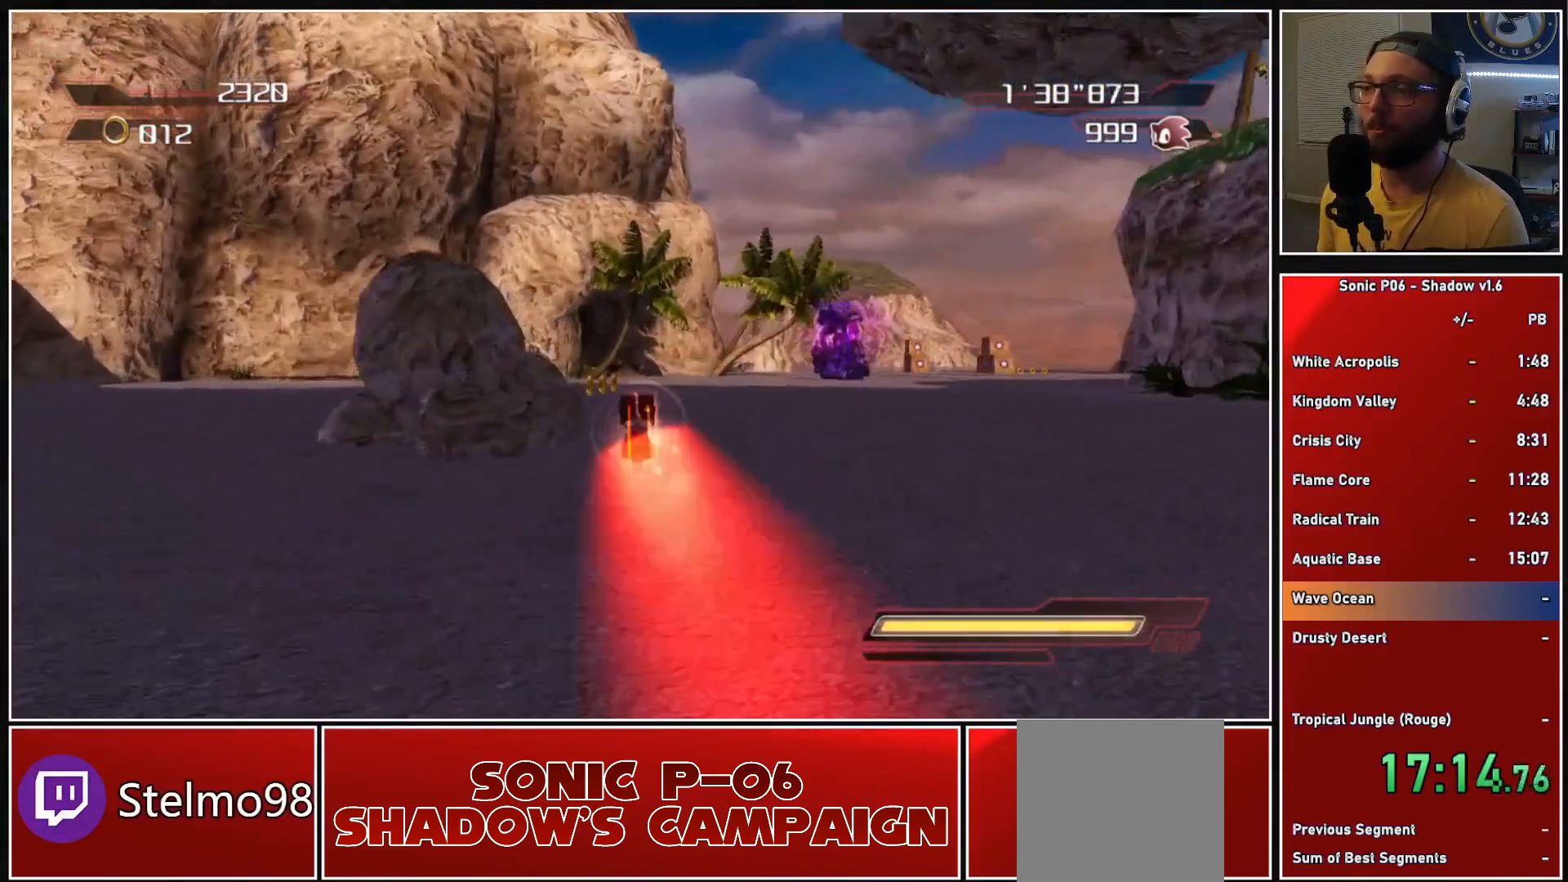
{"buttons": [], "left_stick": "up", "right_stick": "center", "events": [[17, "X", "up"], [117, "X", "down"], [183, "X", "up"], [267, "X", "down"], [333, "X", "up"], [433, "X", "down"], [500, "X", "up"]]}
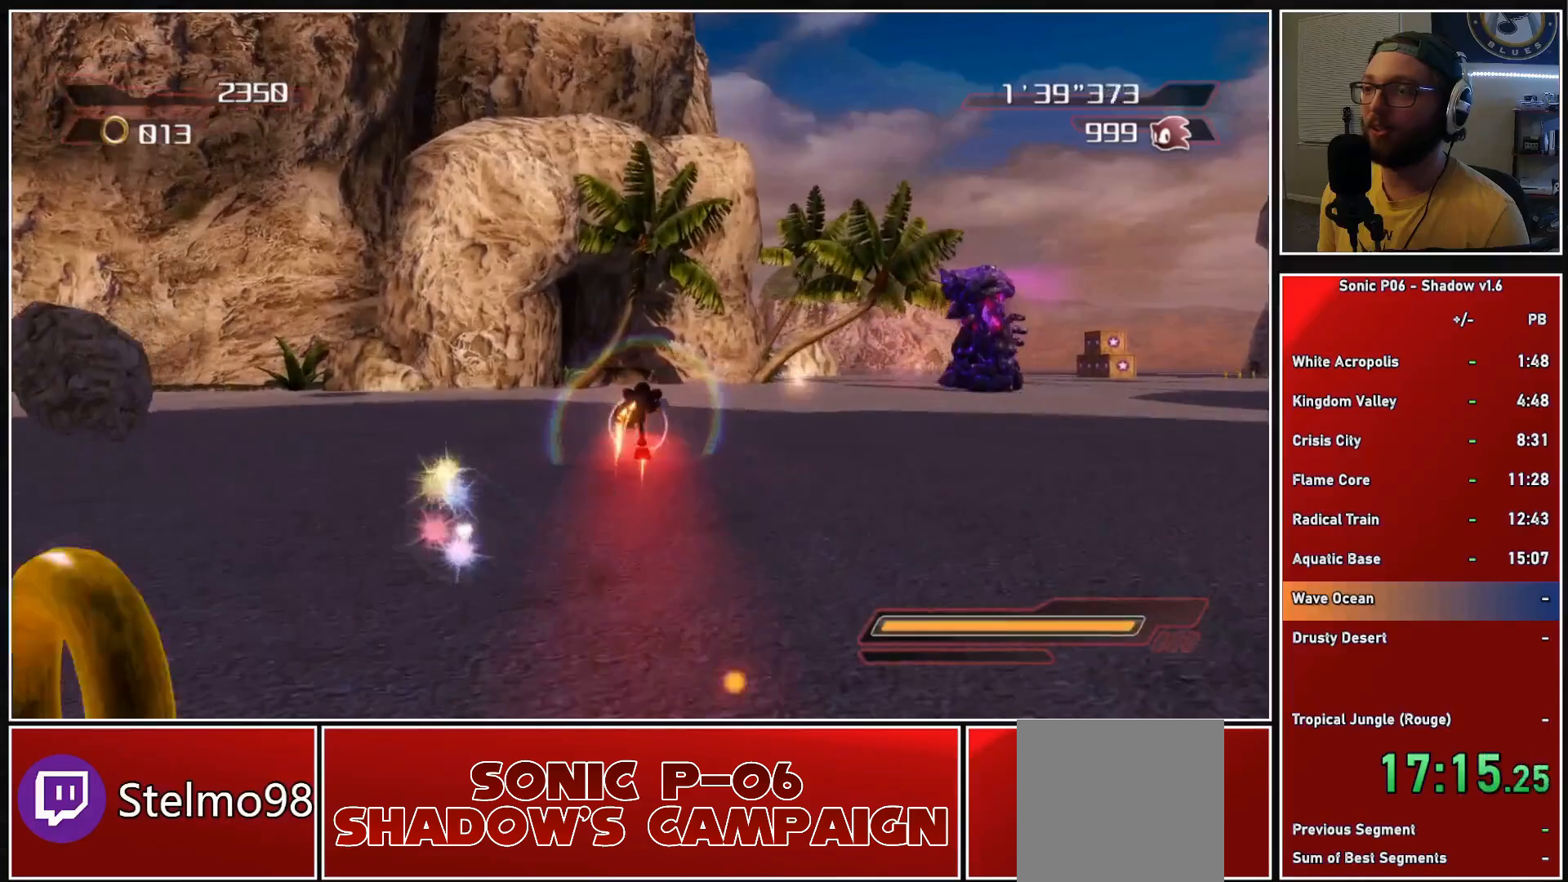
{"buttons": [], "left_stick": "up", "right_stick": "center", "events": [[100, "X", "down"], [167, "X", "up"], [250, "X", "down"], [333, "X", "up"], [417, "X", "down"], [500, "X", "up"]]}
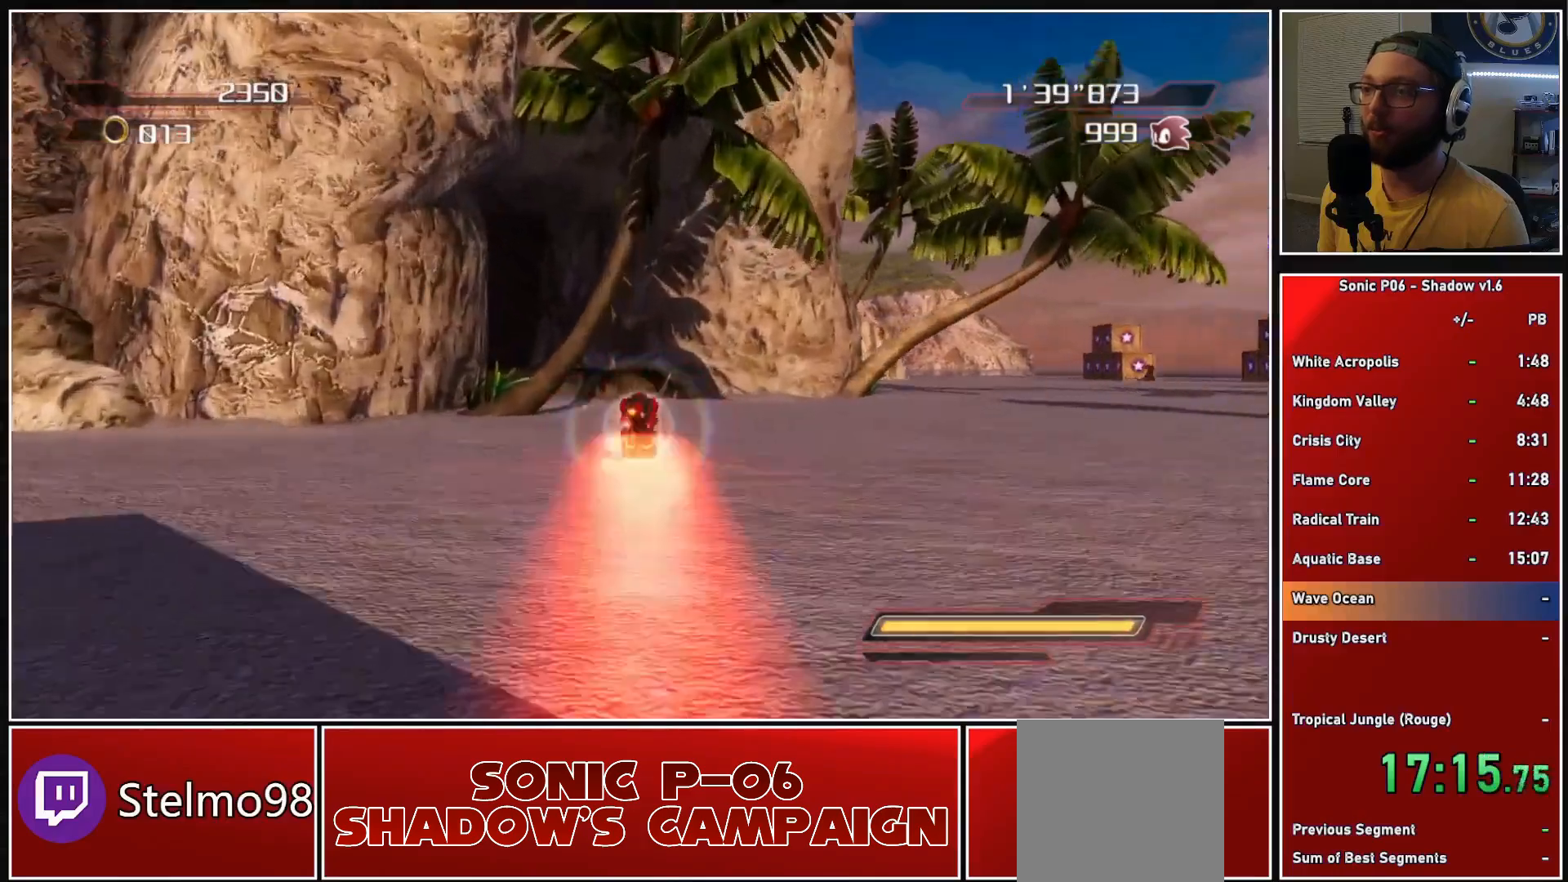
{"buttons": [], "left_stick": "up-left", "right_stick": "center", "events": [[200, "left_stick", "up-left"], [217, "A", "down"], [283, "A", "up"]]}
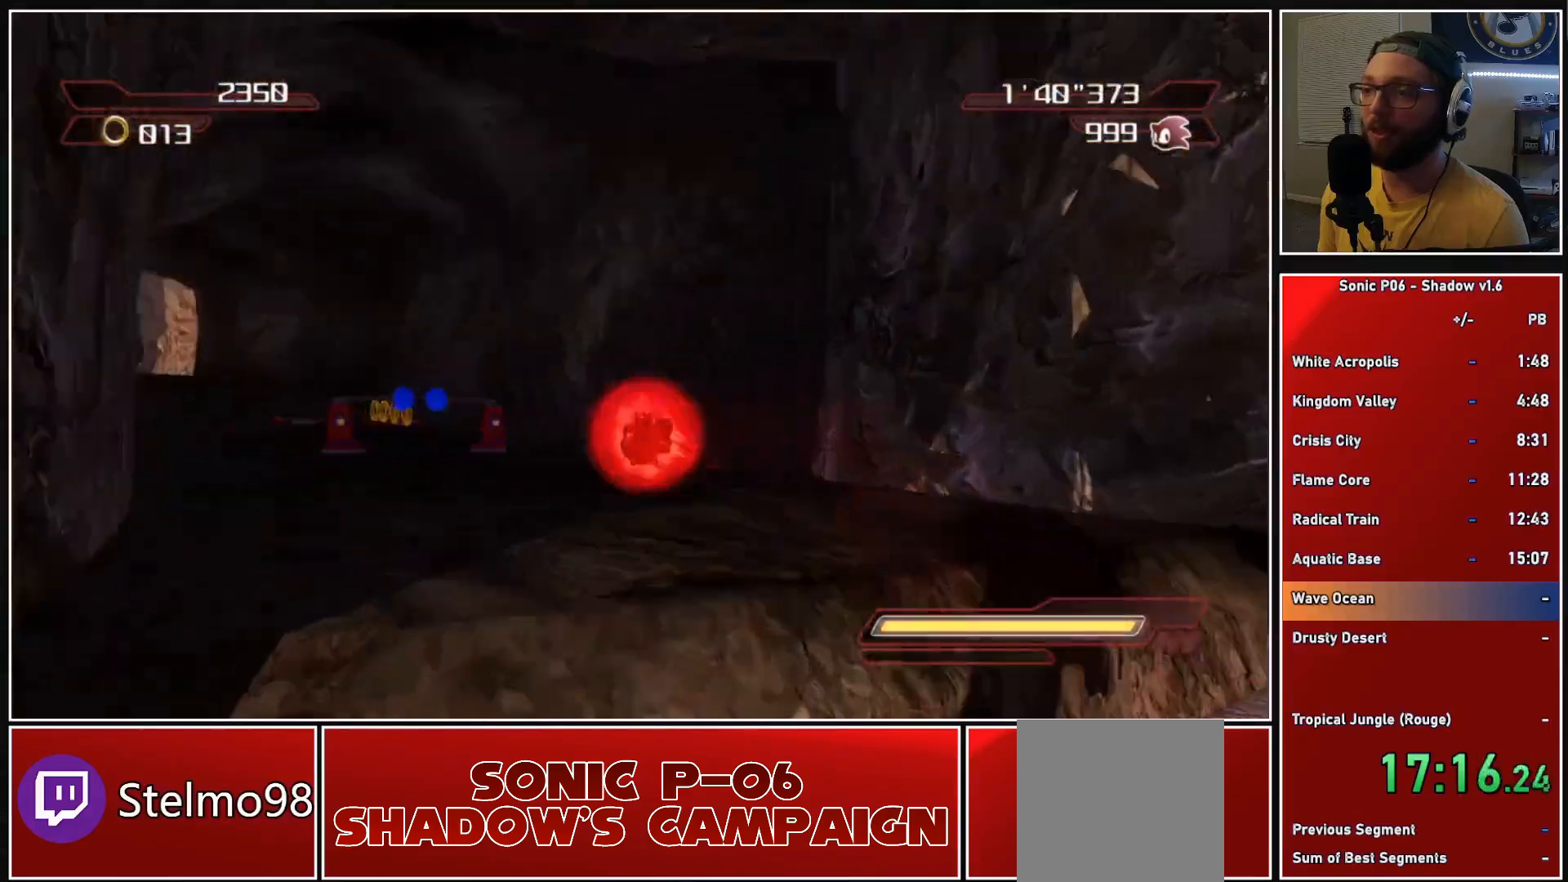
{"buttons": [], "left_stick": "up", "right_stick": "down-right", "events": [[117, "X", "down"], [167, "X", "up"], [417, "left_stick", "up"], [500, "right_stick", "down-right"]]}
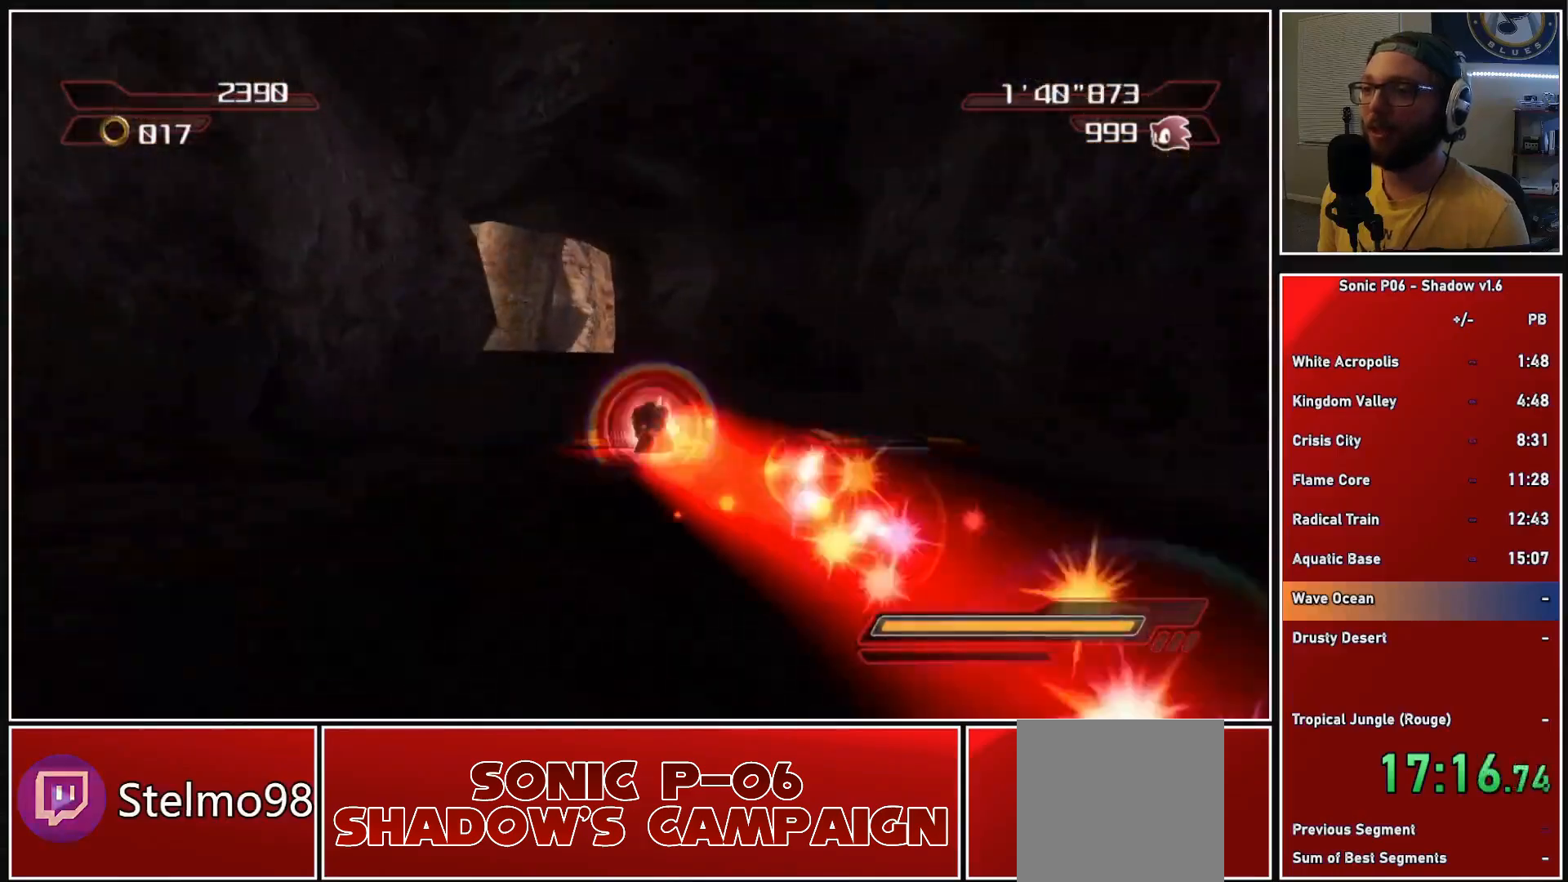
{"buttons": ["X"], "left_stick": "up", "right_stick": "center", "events": [[233, "right_stick", "center"], [500, "X", "down"]]}
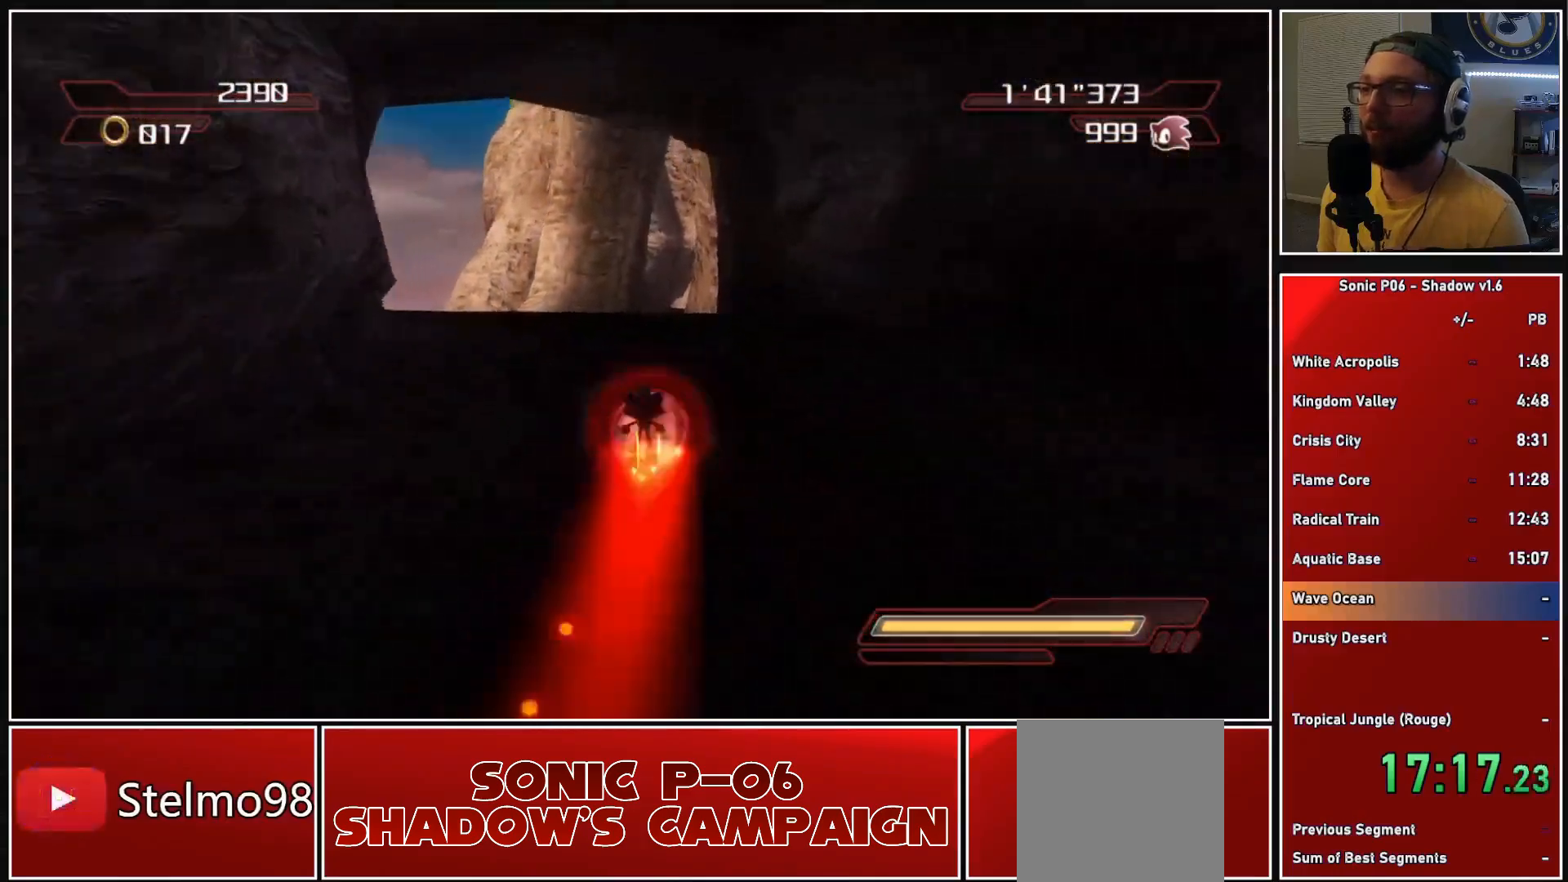
{"buttons": ["X"], "left_stick": "up", "right_stick": "center", "events": [[67, "X", "up"], [150, "X", "down"], [233, "X", "up"], [317, "X", "down"], [383, "X", "up"], [483, "X", "down"]]}
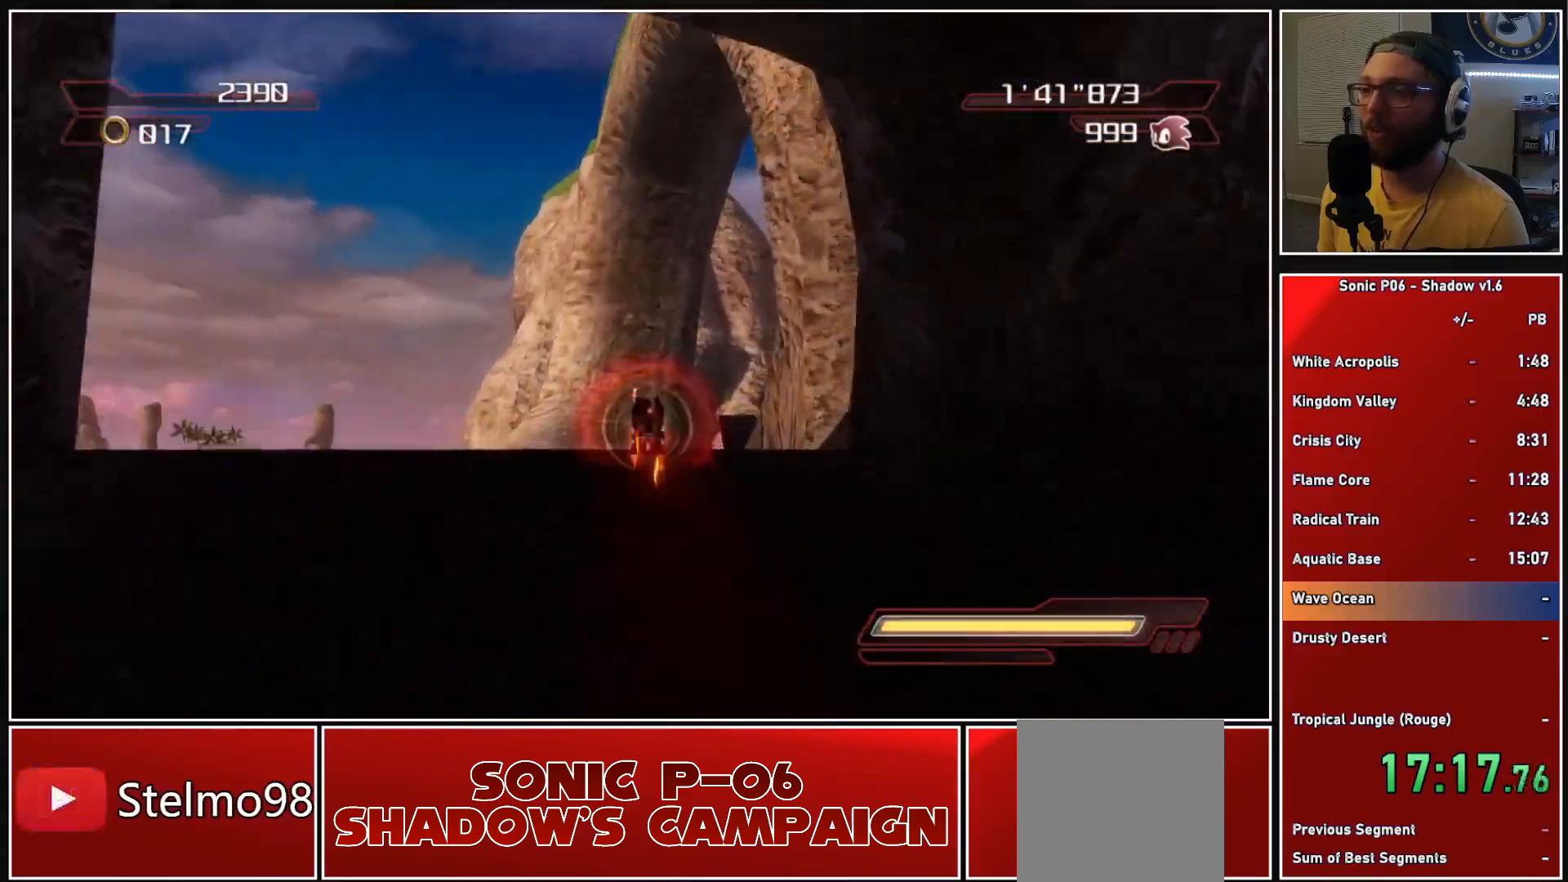
{"buttons": ["A"], "left_stick": "up", "right_stick": "center", "events": [[33, "X", "up"], [133, "X", "down"], [233, "X", "up"], [450, "A", "down"]]}
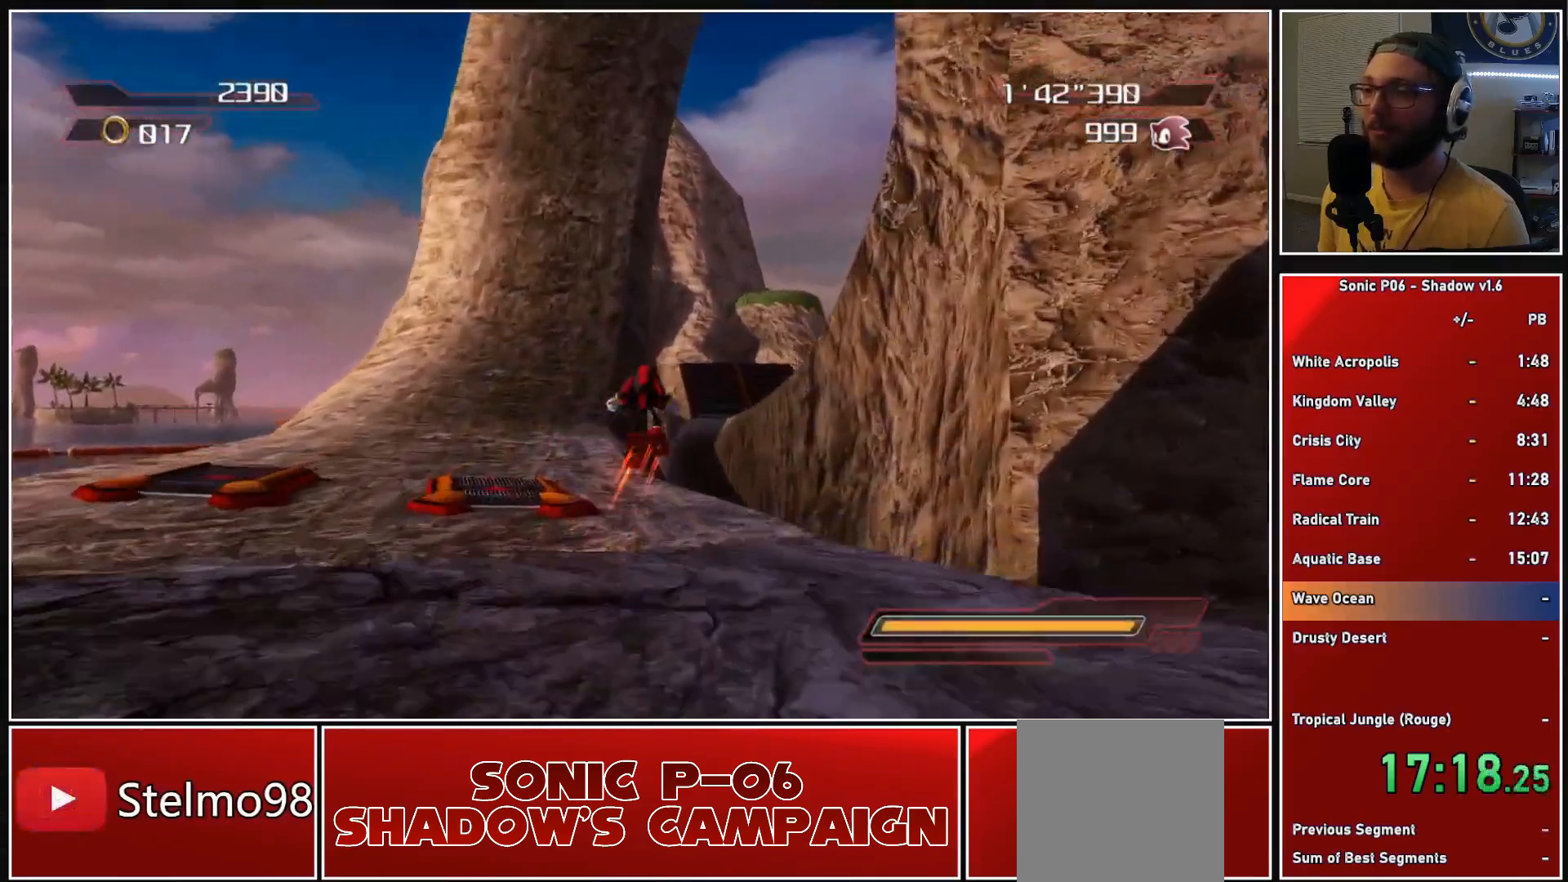
{"buttons": ["A"], "left_stick": "up", "right_stick": "center", "events": [[267, "A", "up"], [500, "A", "down"]]}
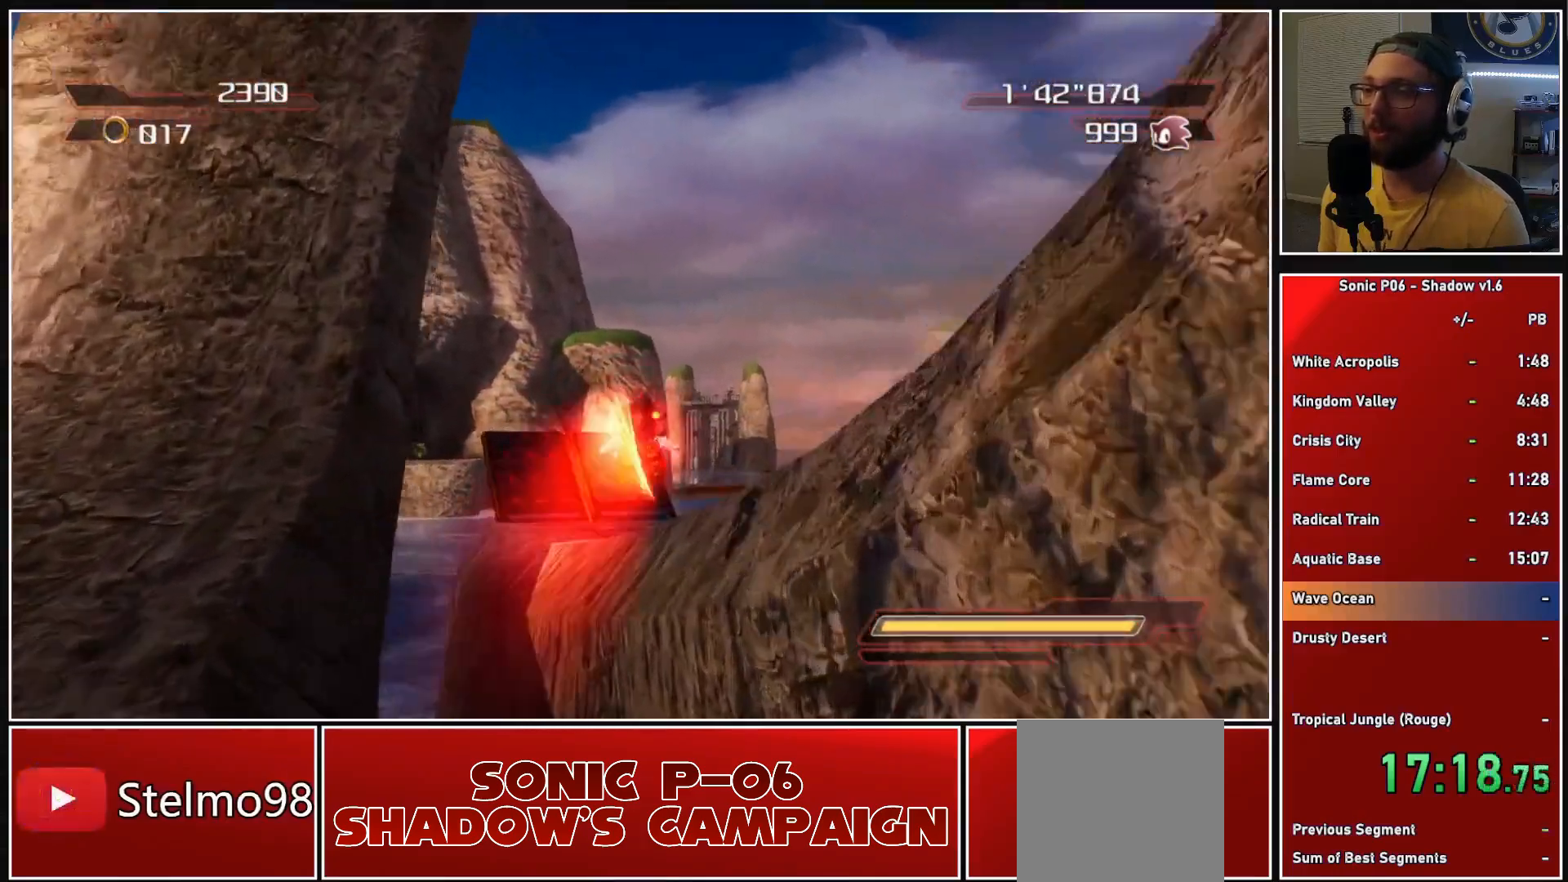
{"buttons": [], "left_stick": "up", "right_stick": "center", "events": [[233, "A", "up"]]}
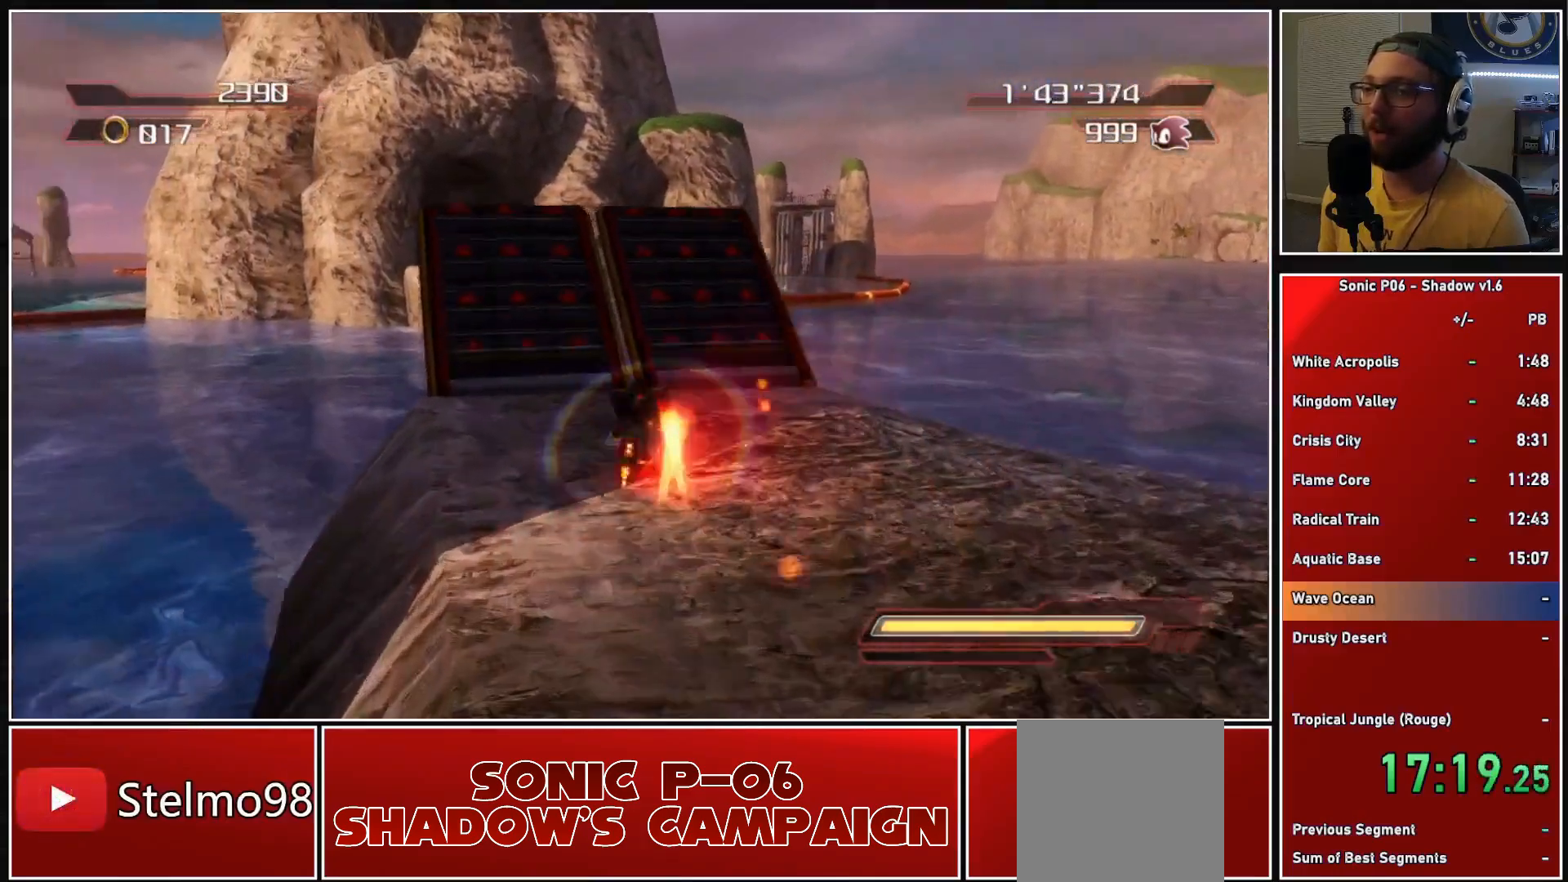
{"buttons": [], "left_stick": "up", "right_stick": "center", "events": [[17, "X", "down"], [83, "X", "up"]]}
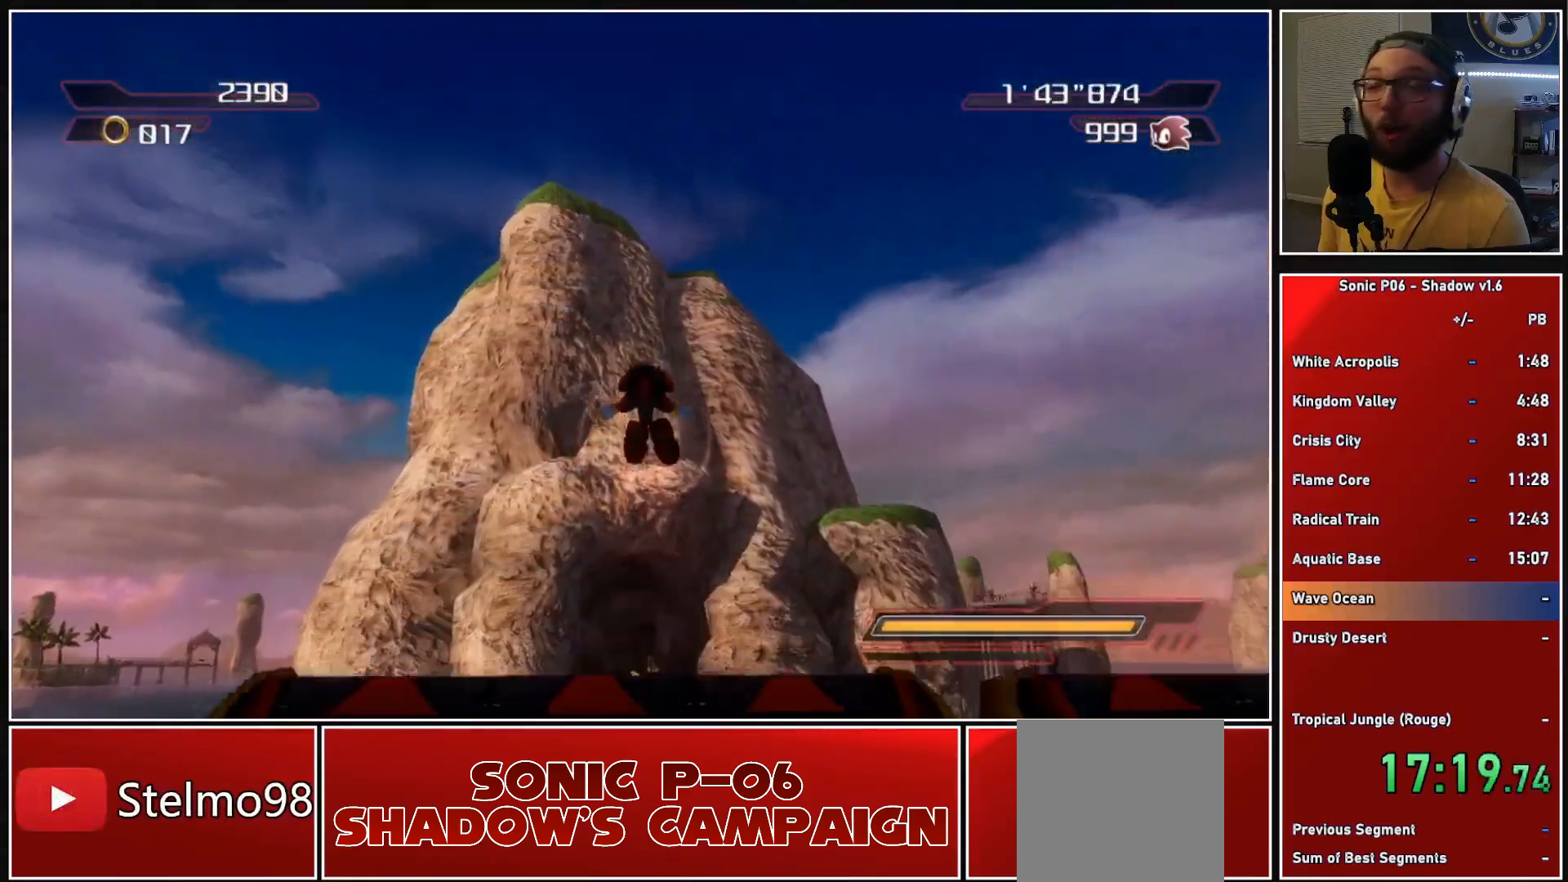
{"buttons": [], "left_stick": "up", "right_stick": "down", "events": [[50, "left_stick", "center"], [300, "left_stick", "up"], [333, "right_stick", "down"]]}
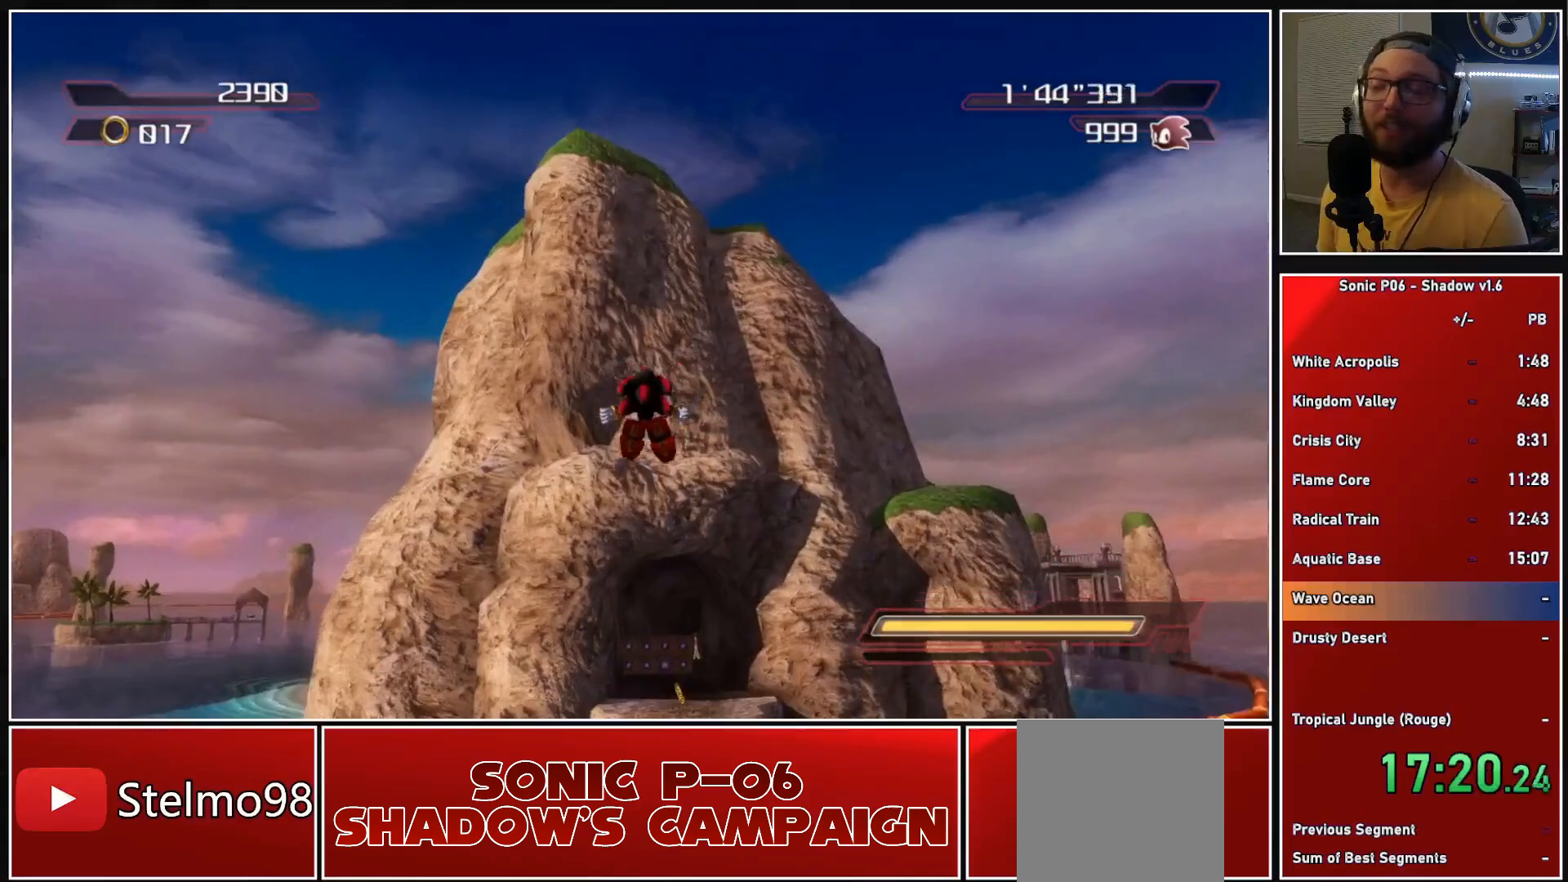
{"buttons": [], "left_stick": "up", "right_stick": "down", "events": []}
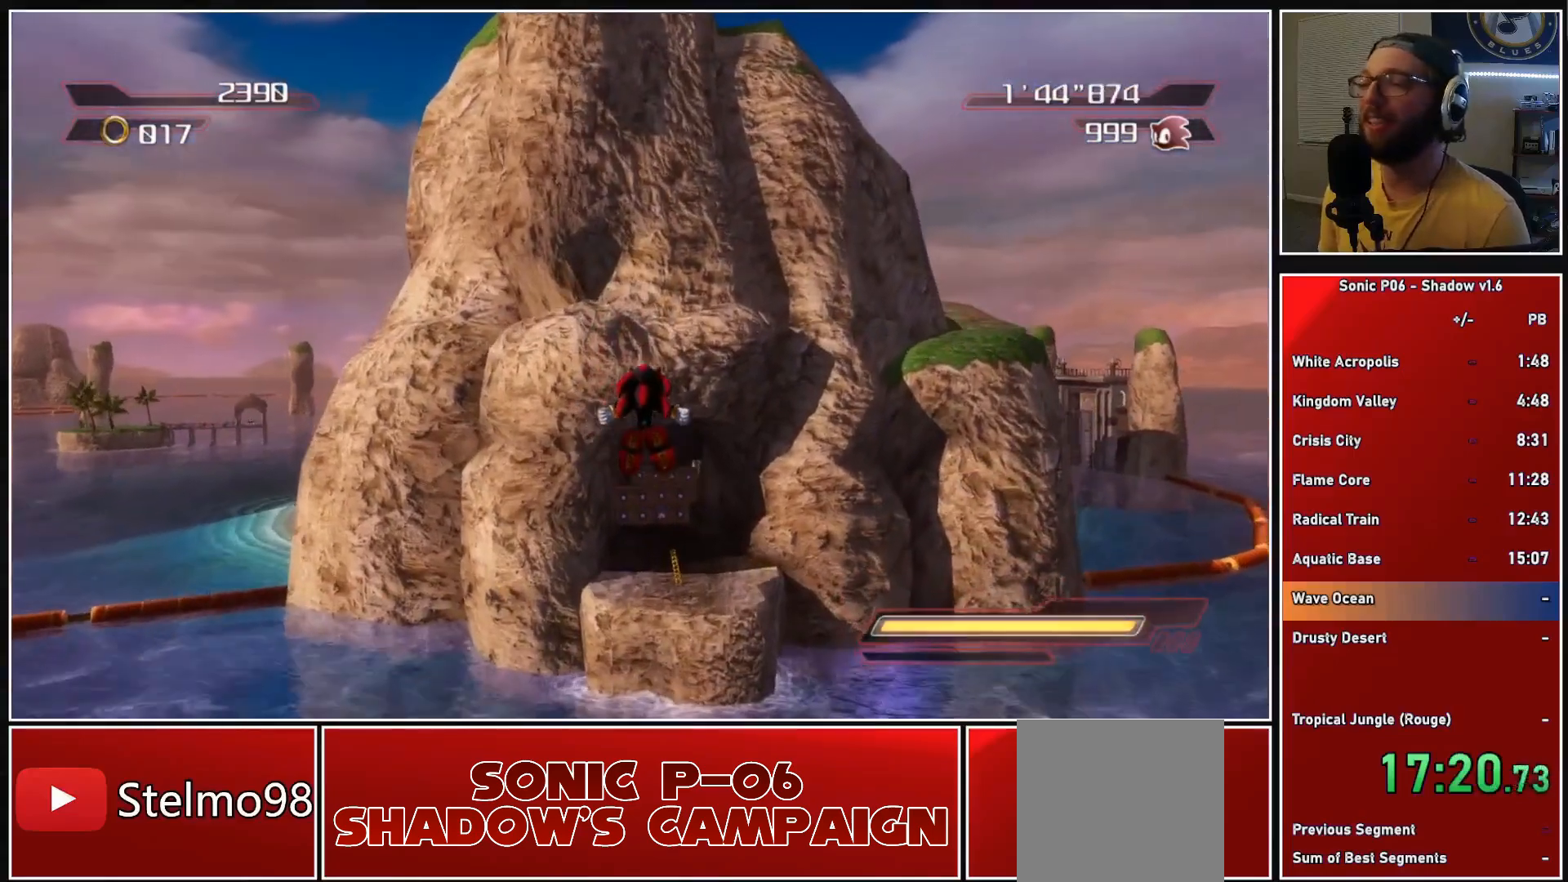
{"buttons": [], "left_stick": "up", "right_stick": "down", "events": []}
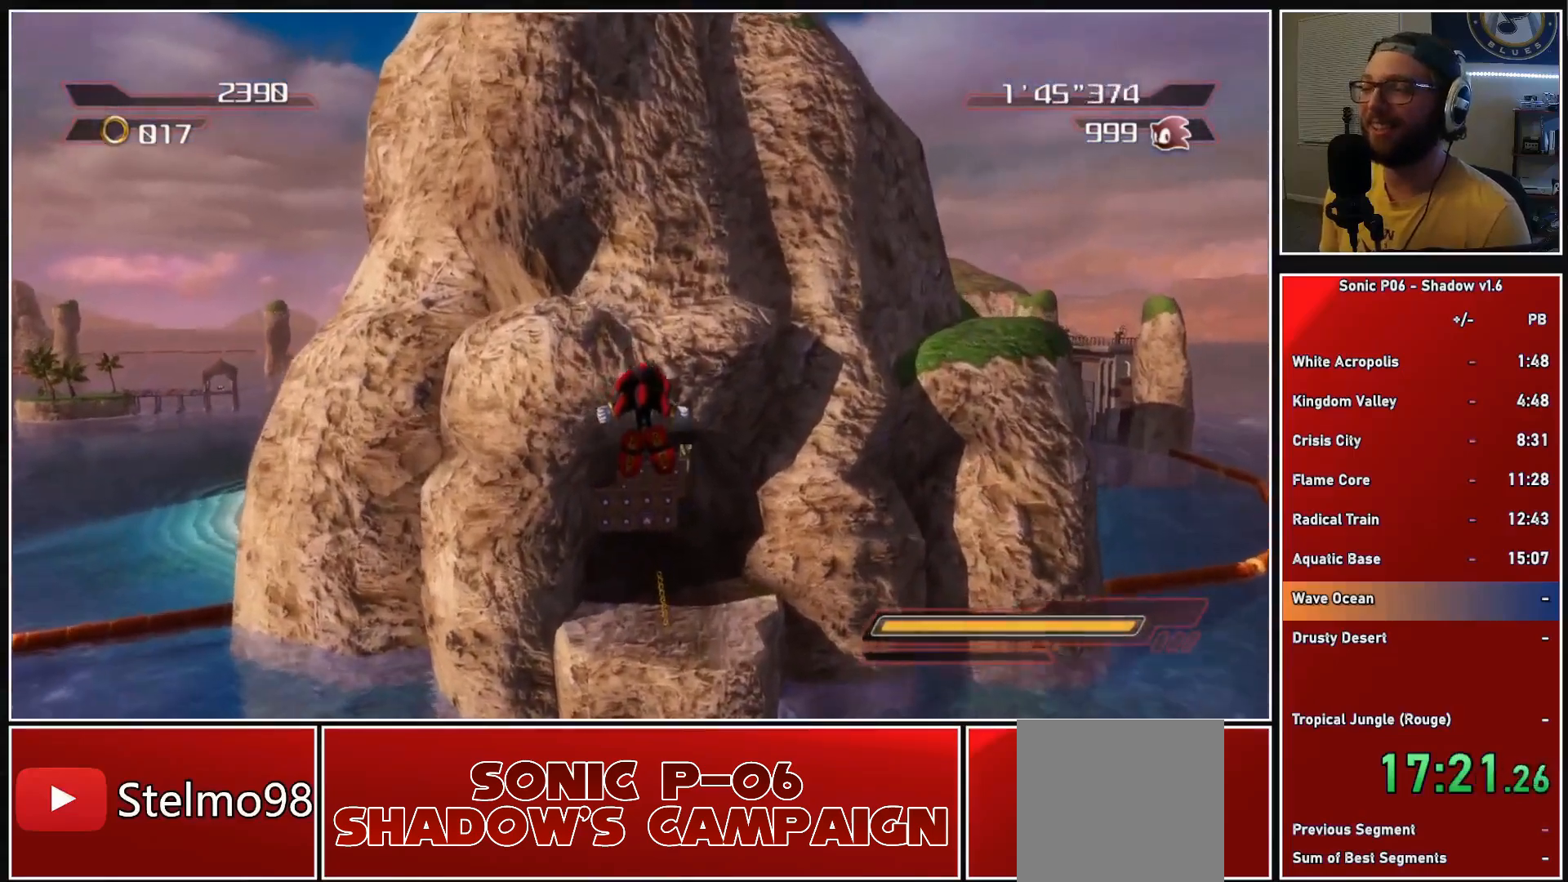
{"buttons": [], "left_stick": "up", "right_stick": "center", "events": [[317, "right_stick", "center"]]}
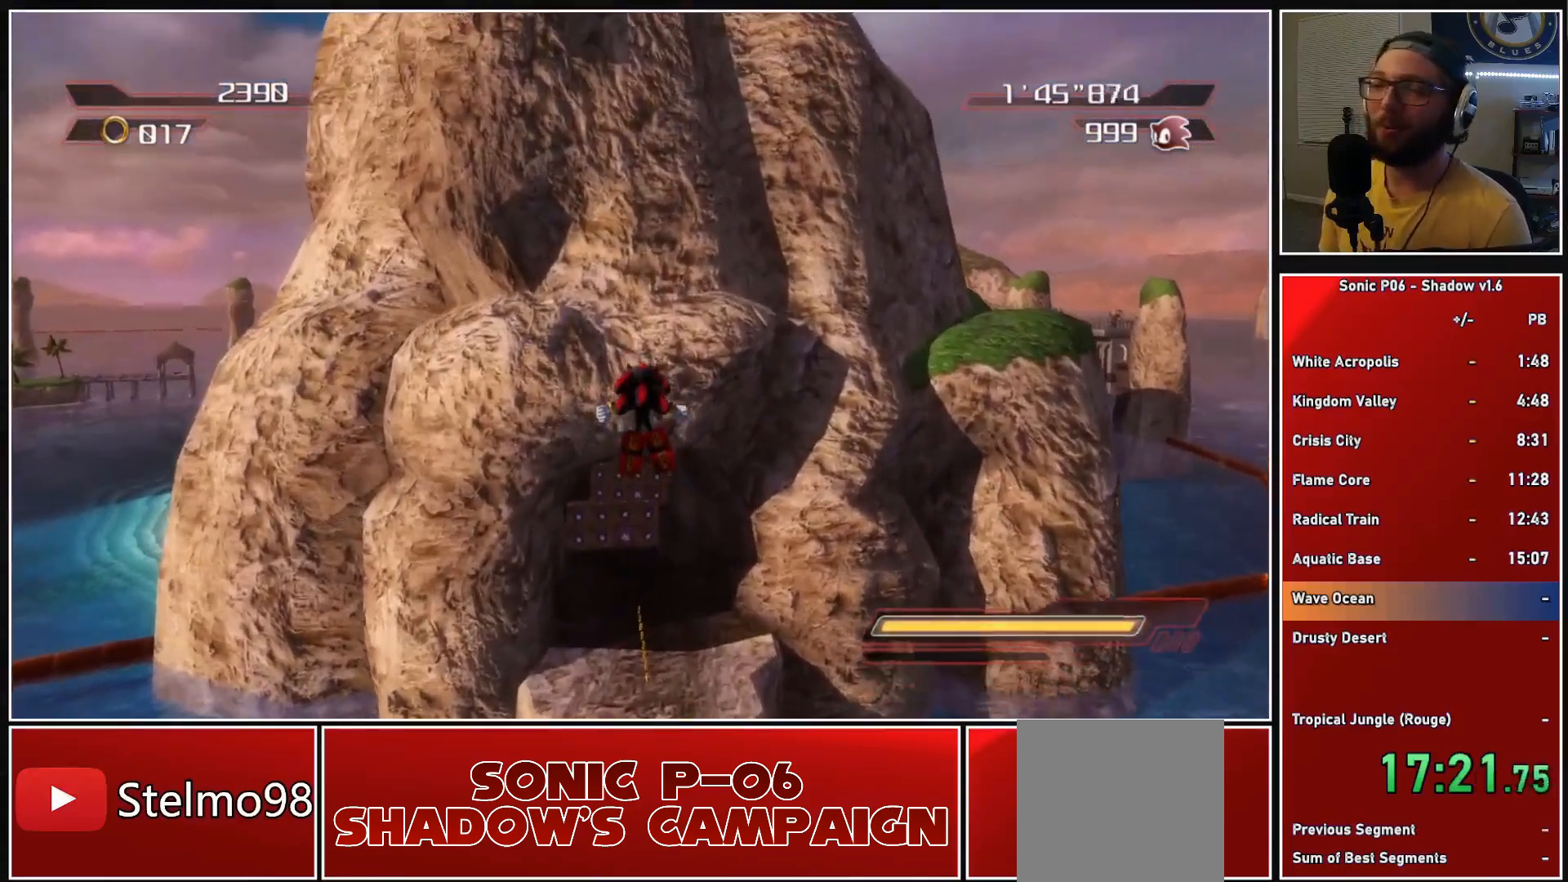
{"buttons": [], "left_stick": "up", "right_stick": "center", "events": []}
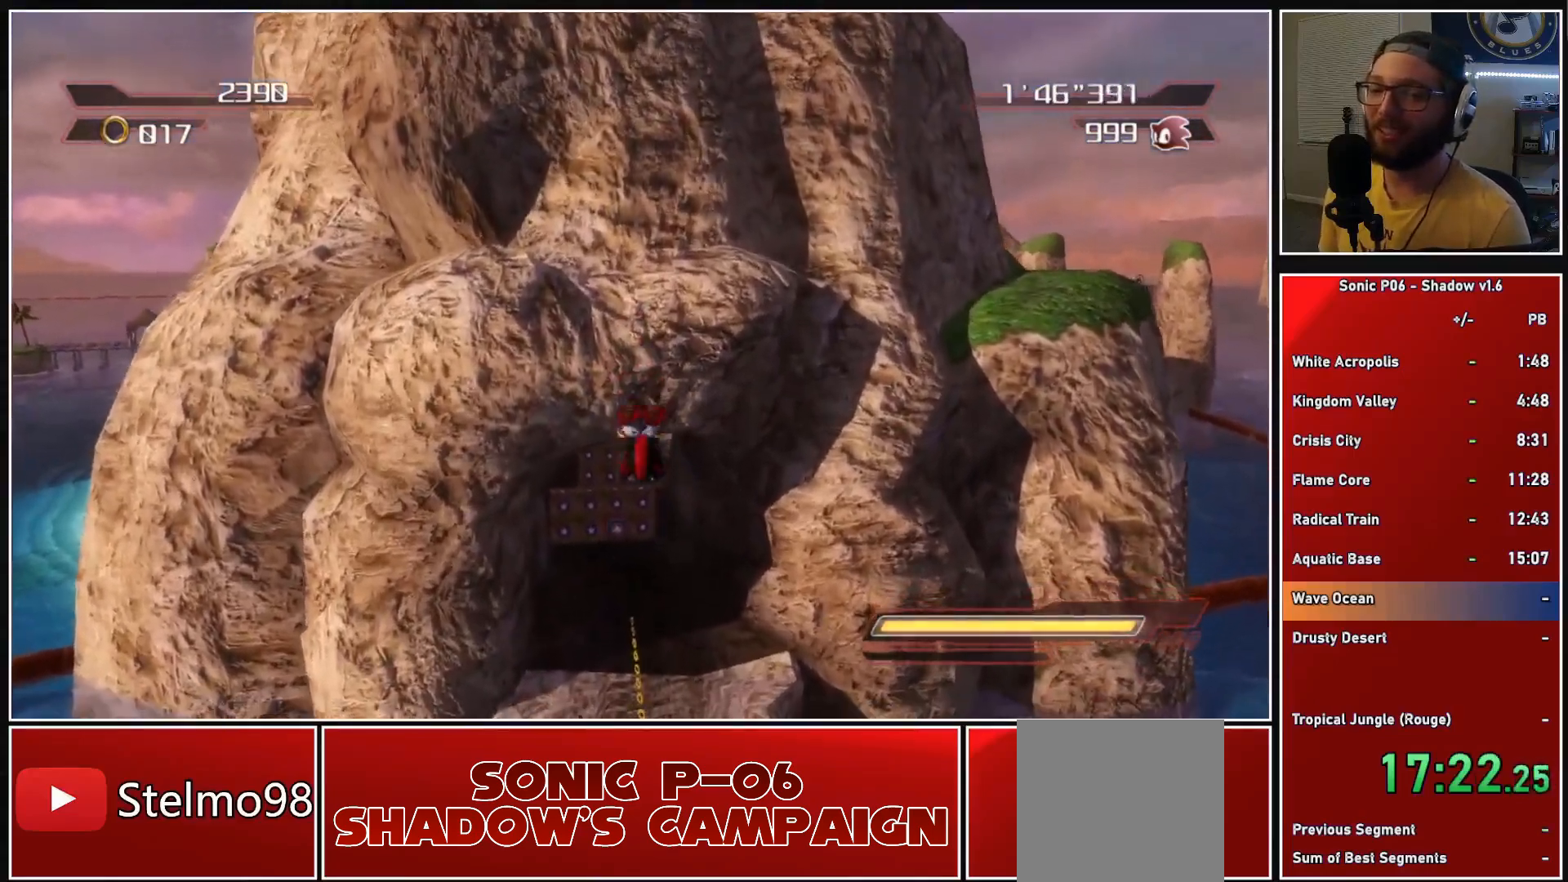
{"buttons": [], "left_stick": "up", "right_stick": "center", "events": []}
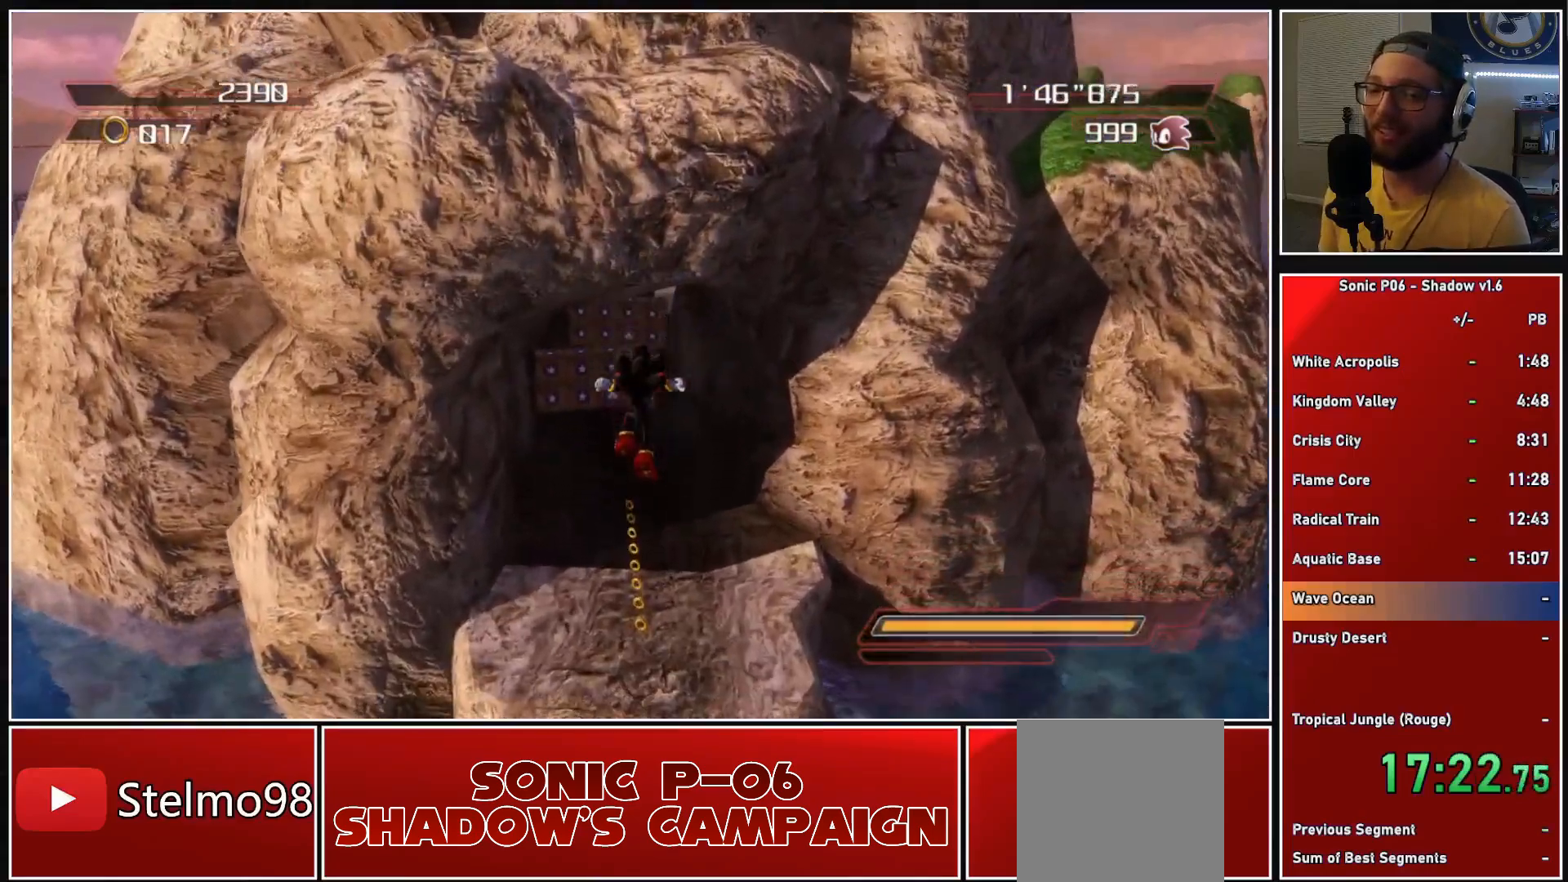
{"buttons": ["Y"], "left_stick": "up", "right_stick": "center", "events": [[283, "Y", "down"], [350, "Y", "up"], [450, "Y", "down"]]}
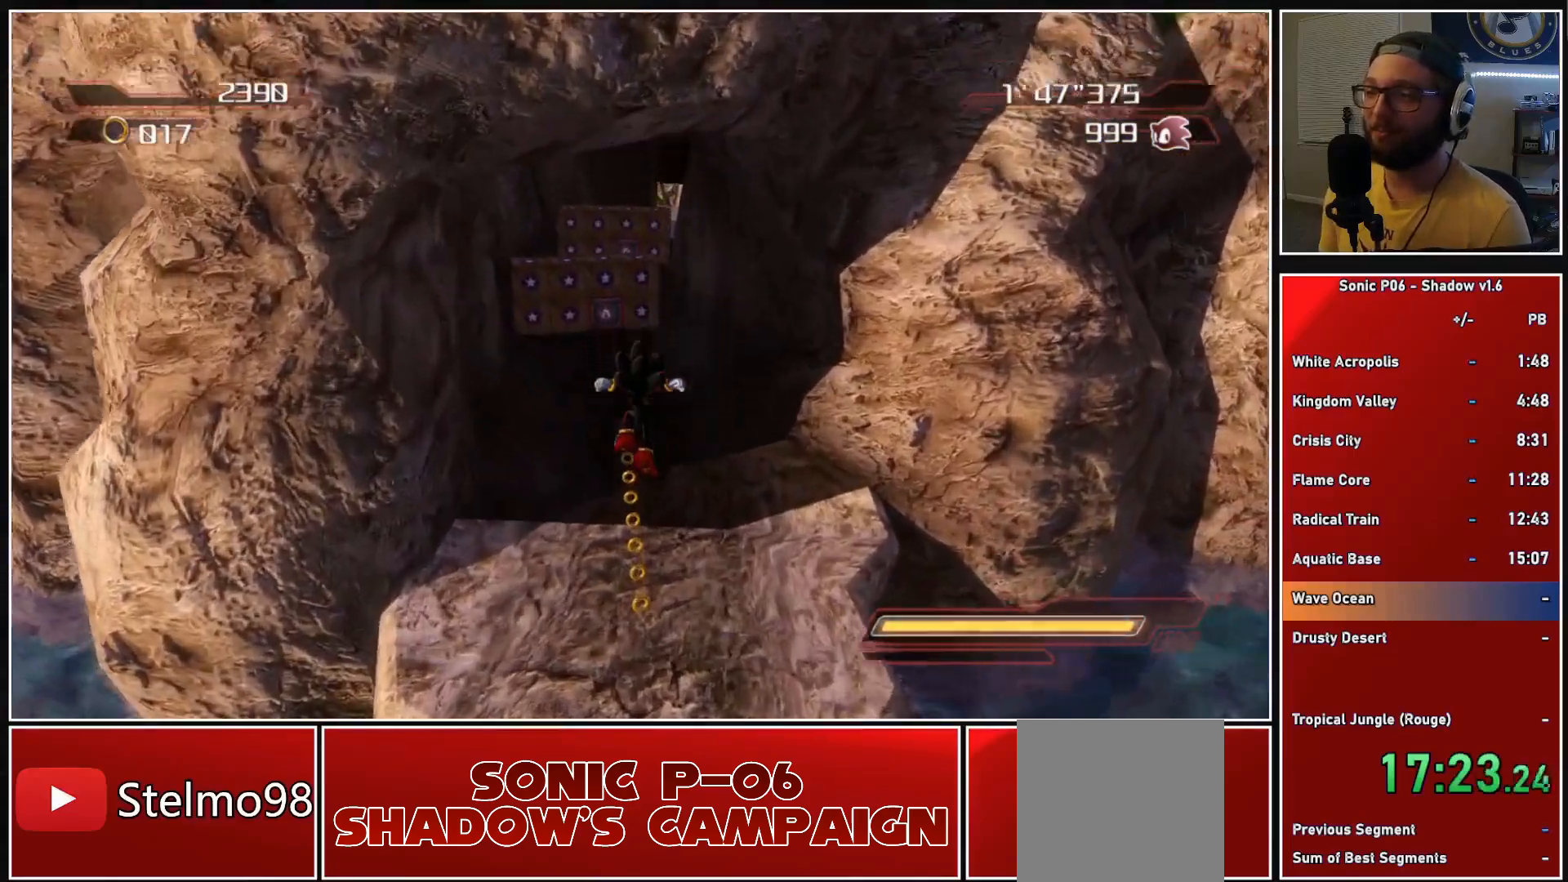
{"buttons": ["Y"], "left_stick": "up", "right_stick": "center", "events": [[17, "Y", "up"], [117, "Y", "down"], [167, "Y", "up"], [283, "Y", "down"], [350, "Y", "up"], [450, "Y", "down"]]}
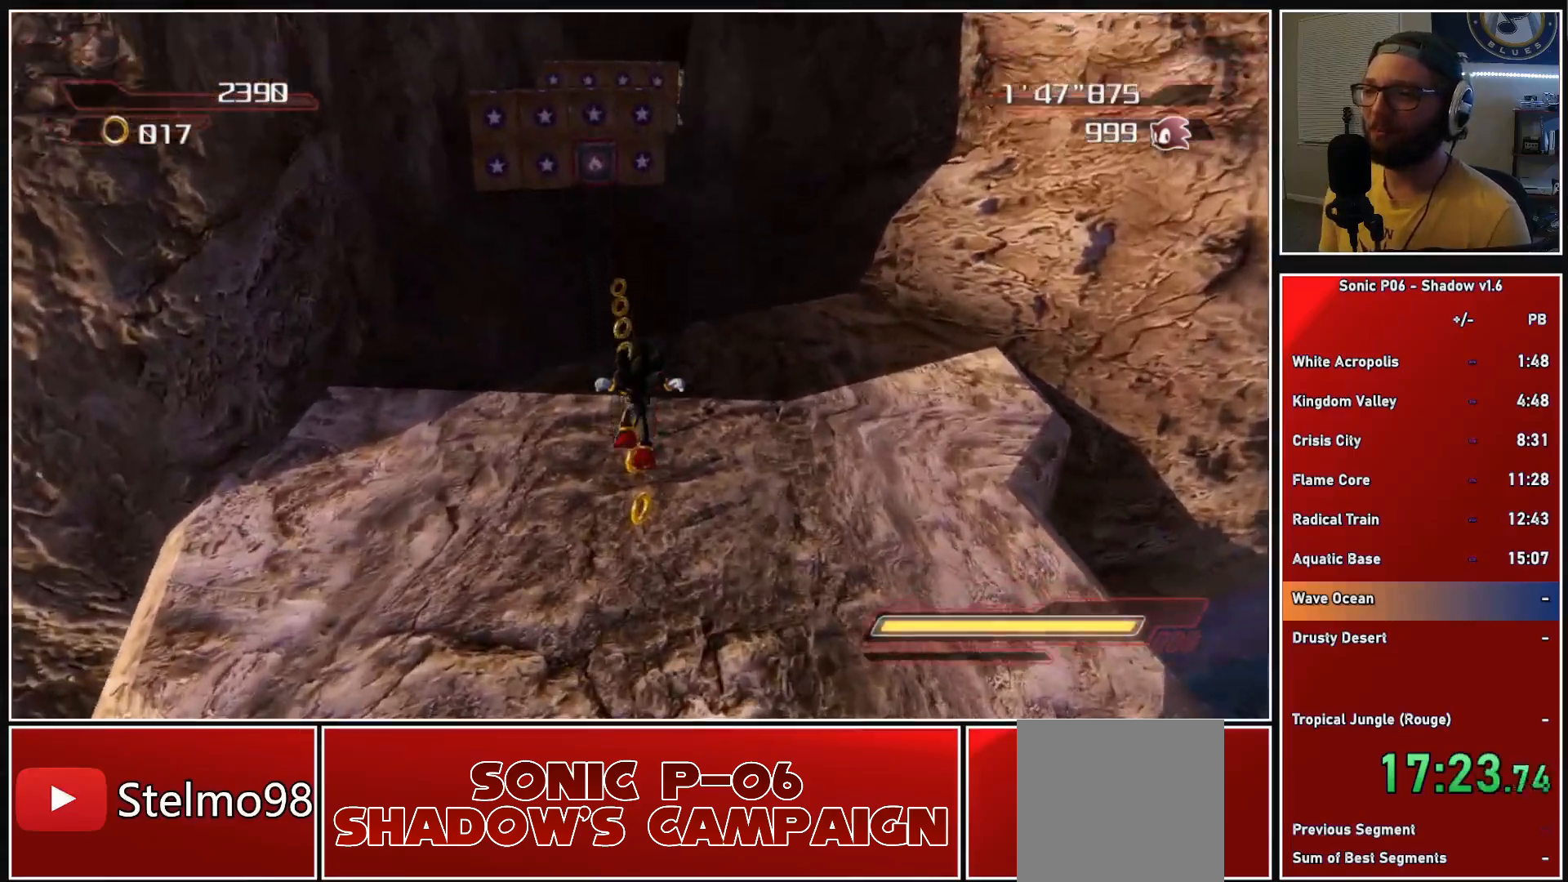
{"buttons": ["Y"], "left_stick": "up", "right_stick": "center", "events": [[17, "Y", "up"], [117, "Y", "down"], [183, "Y", "up"], [283, "Y", "down"], [350, "Y", "up"], [417, "Y", "down"]]}
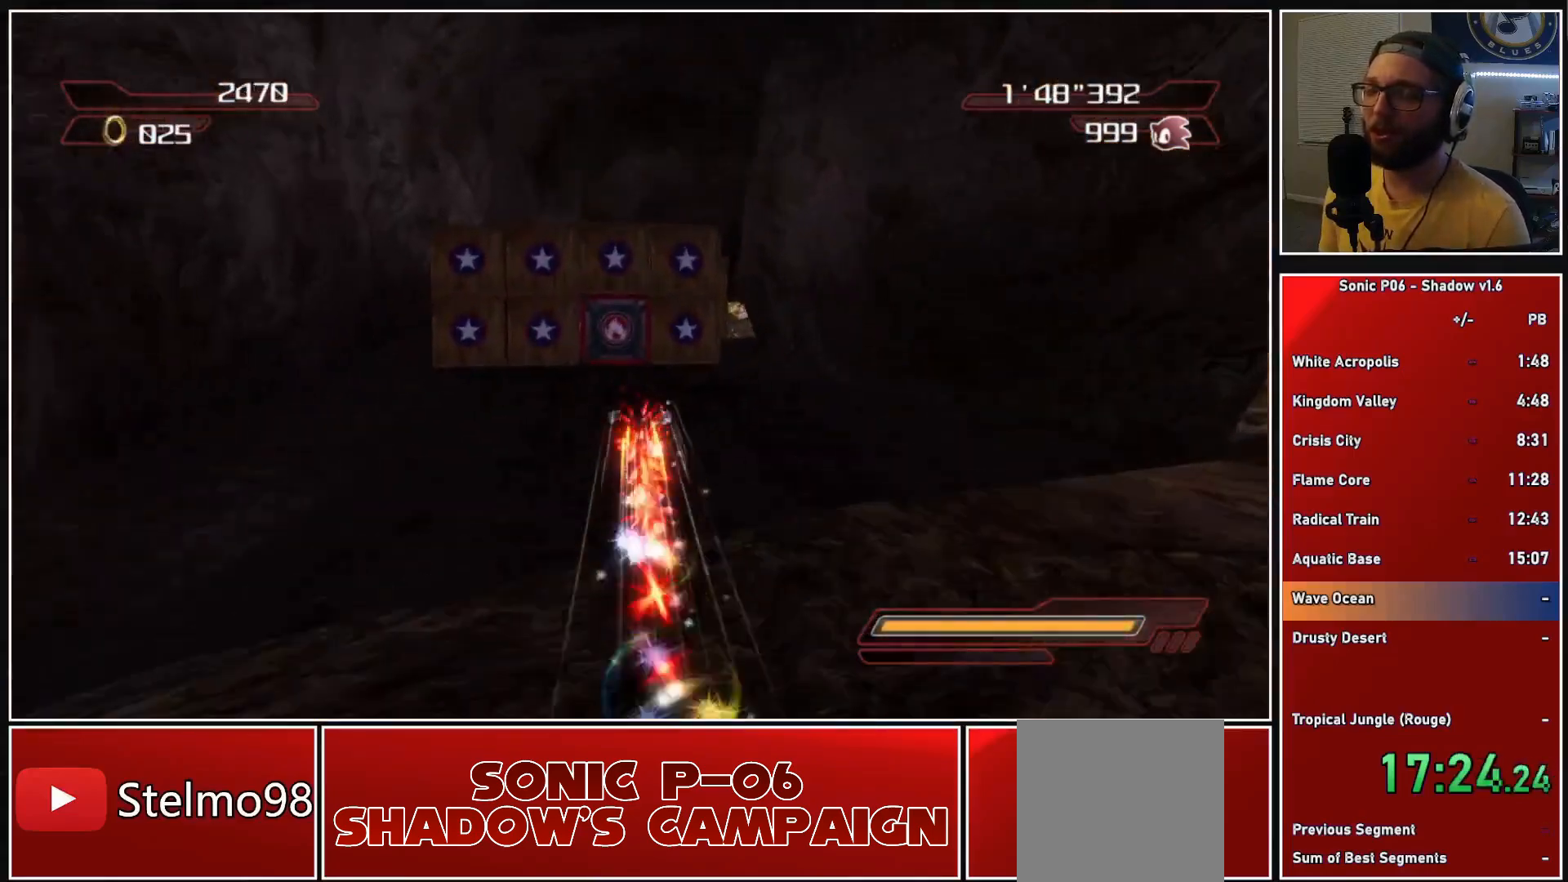
{"buttons": ["B"], "left_stick": "up", "right_stick": "center", "events": [[33, "Y", "up"], [133, "B", "down"], [217, "B", "up"], [283, "B", "down"], [367, "B", "up"], [433, "B", "down"]]}
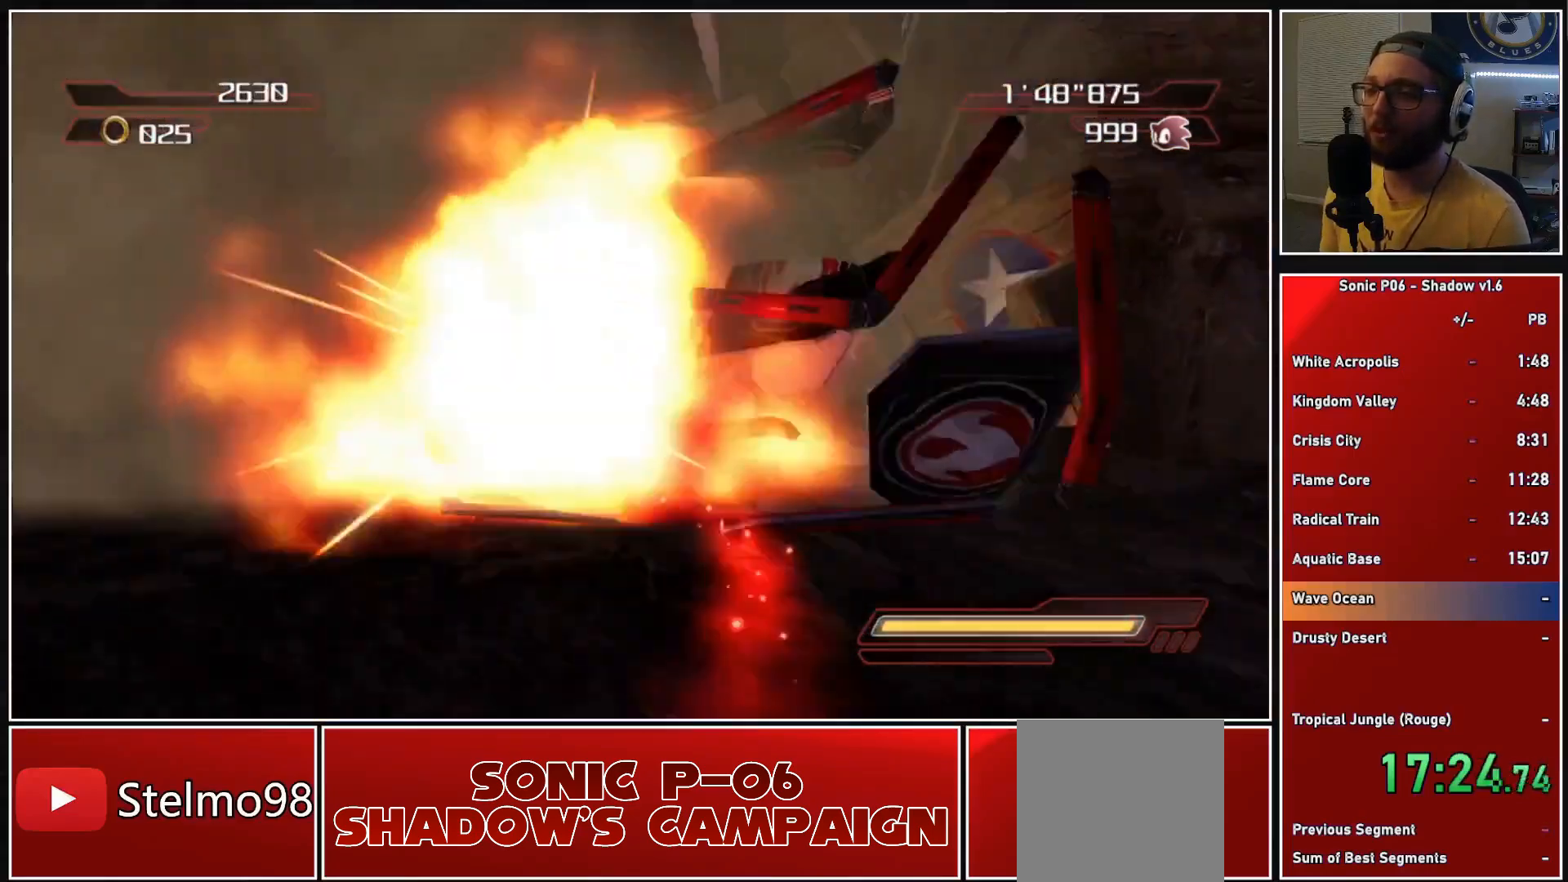
{"buttons": [], "left_stick": "up", "right_stick": "center", "events": [[33, "B", "up"], [100, "B", "down"], [200, "B", "up"], [250, "B", "down"], [350, "B", "up"]]}
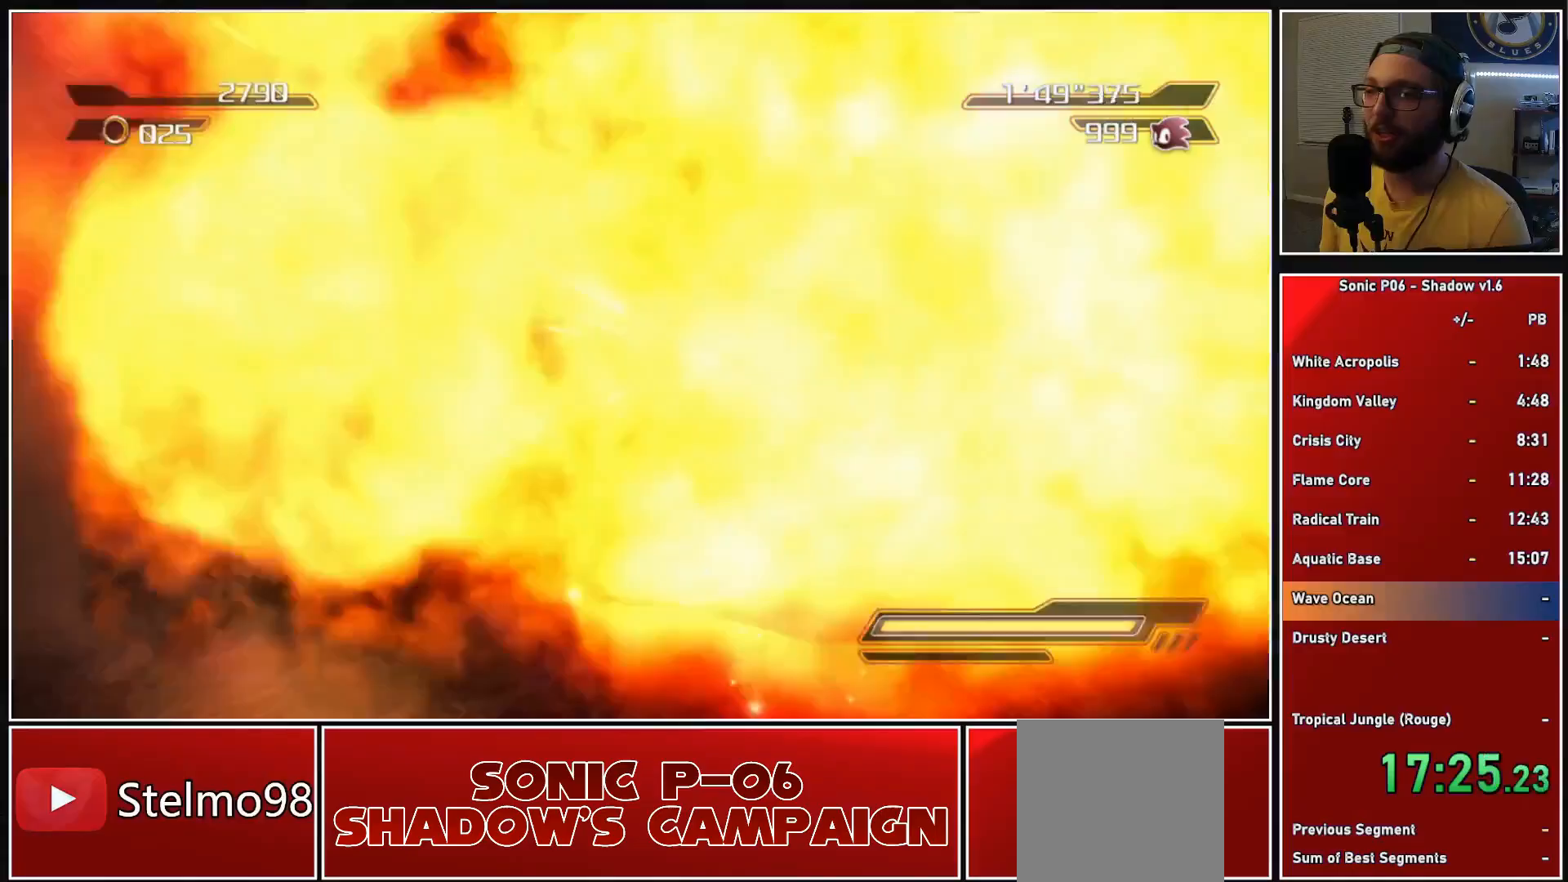
{"buttons": [], "left_stick": "up", "right_stick": "down-right", "events": [[200, "X", "down"], [250, "X", "up"], [500, "right_stick", "down-right"]]}
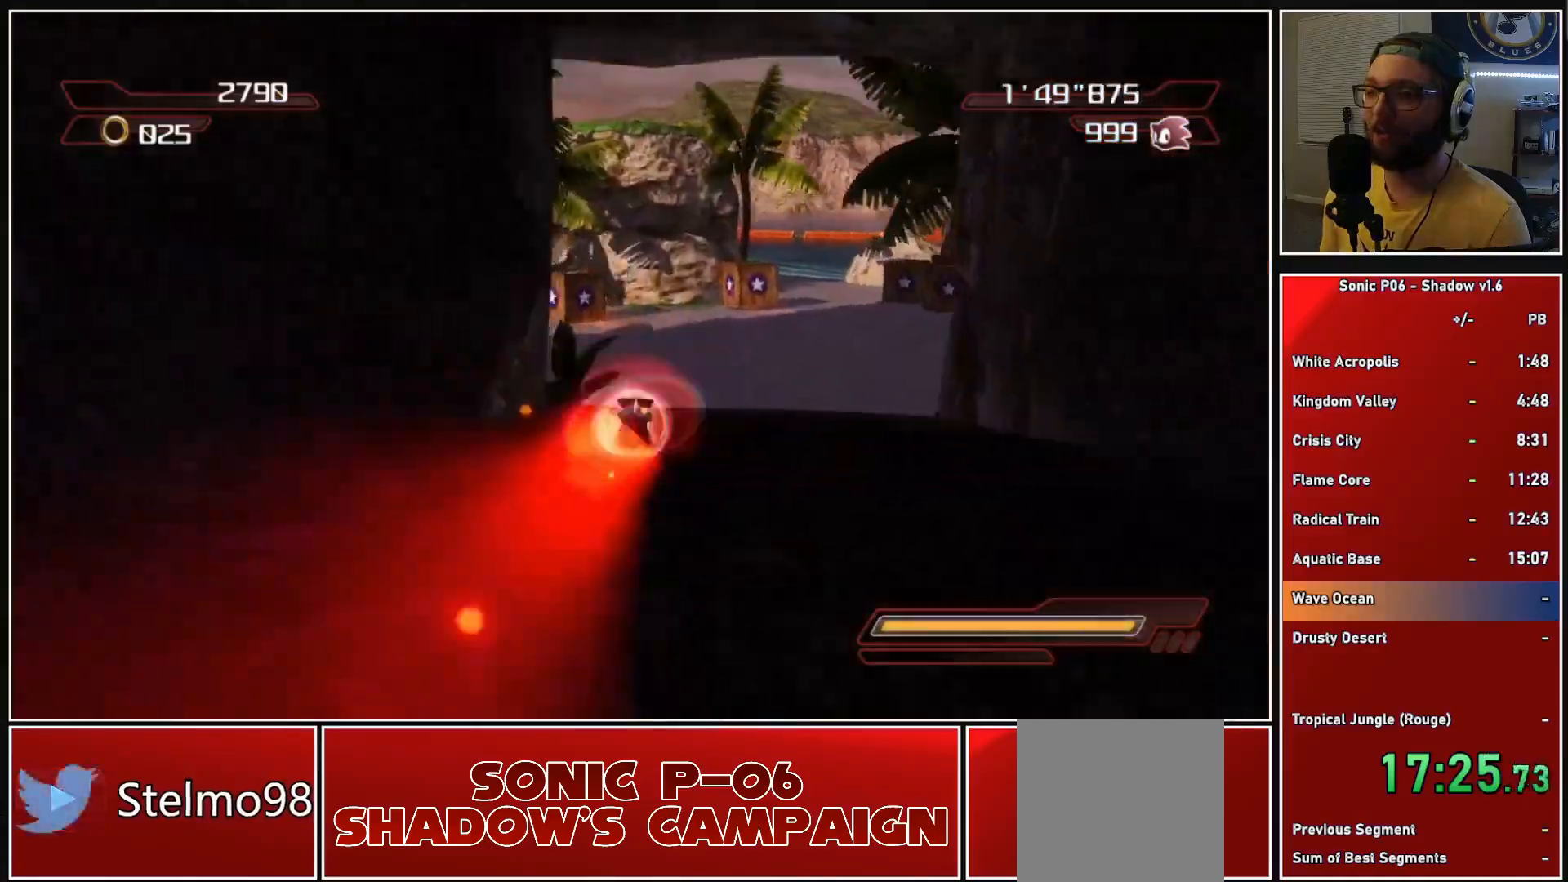
{"buttons": [], "left_stick": "up-left", "right_stick": "center", "events": [[233, "left_stick", "up-left"], [317, "right_stick", "center"], [433, "X", "down"], [500, "X", "up"]]}